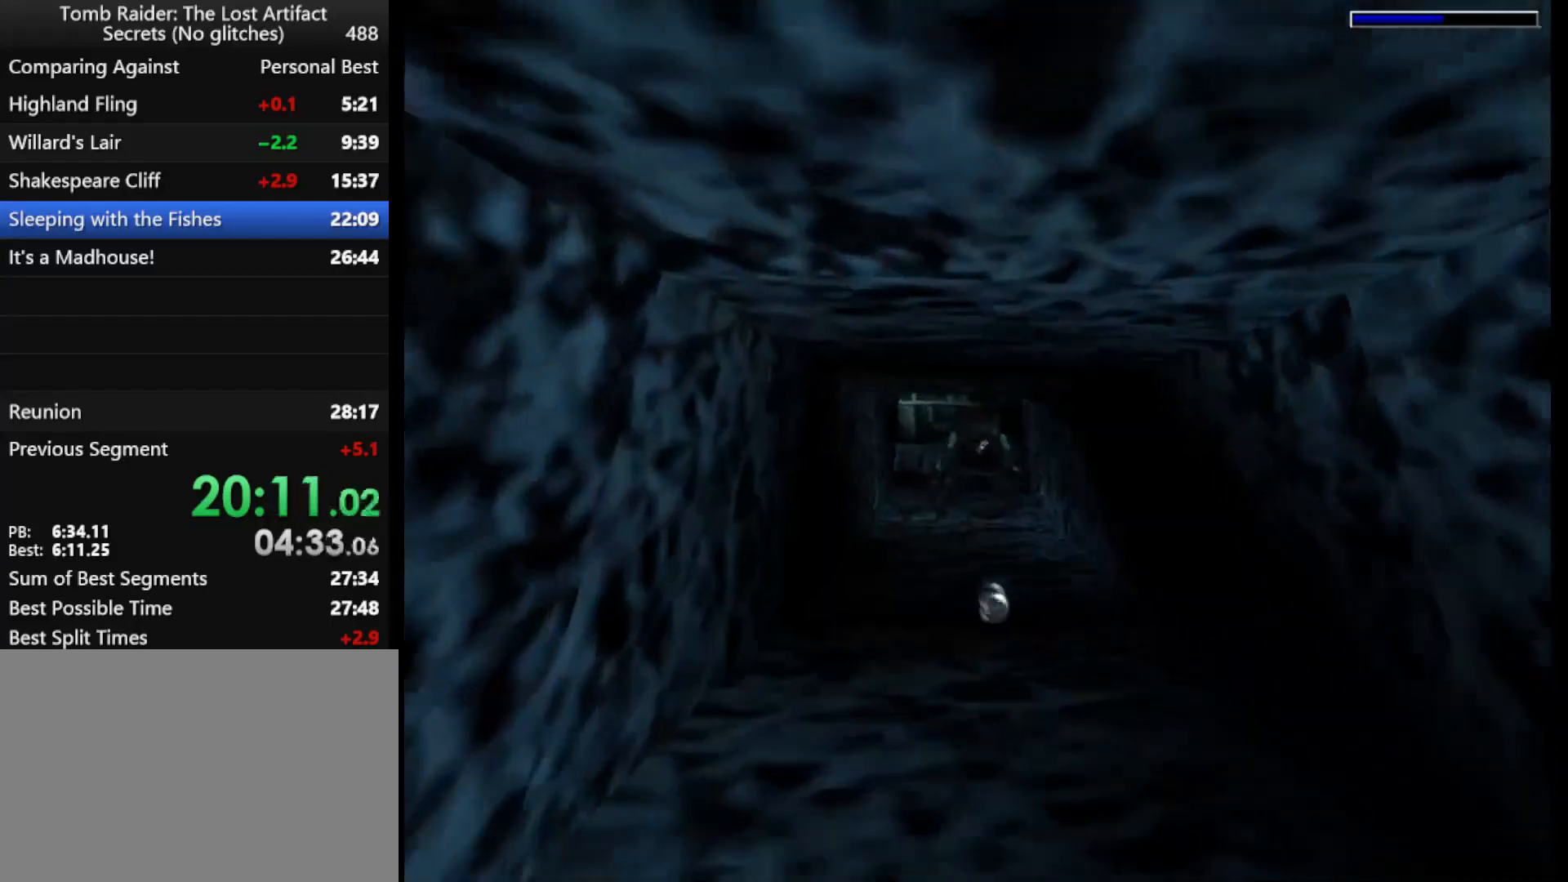
Gameplay with keyboard; each line is a JSON object with the keys held at the frame after it. "events" lists presses ("down") and releases ("up") of "1", "2", "3", "4", "5", "6", "action", "dash", "down", "duck", "f5", "f6", "flare", "guns", "inv", "jump", "left", "lmed", "look", "right", "roll", "smed", "stplft", "stprt", "up" and "walk" between this image and that frame as [ms after this image, input, new state], when the widget could be followed in between. No other keys are recorded. Mouse input is not recorded. Key names are as the overlay labels them; some are game actions (e.g. jump) rather than physical keys.
{"keys": ["jump"], "events": [[33, "up", "up"], [433, "up", "down"], [500, "up", "up"]]}
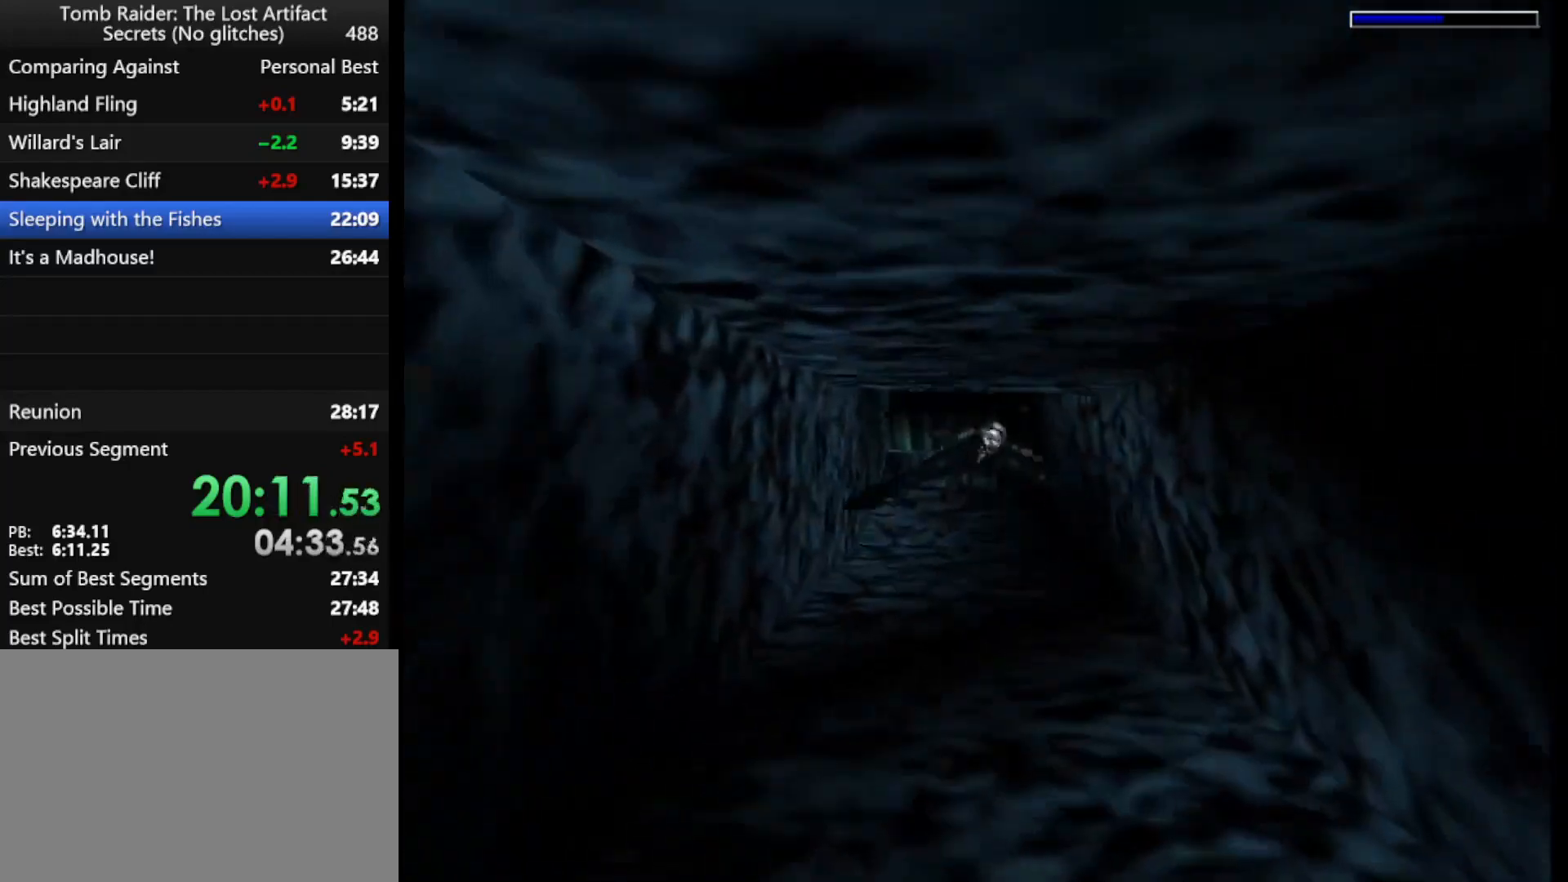
{"keys": ["down", "jump"], "events": [[467, "down", "down"]]}
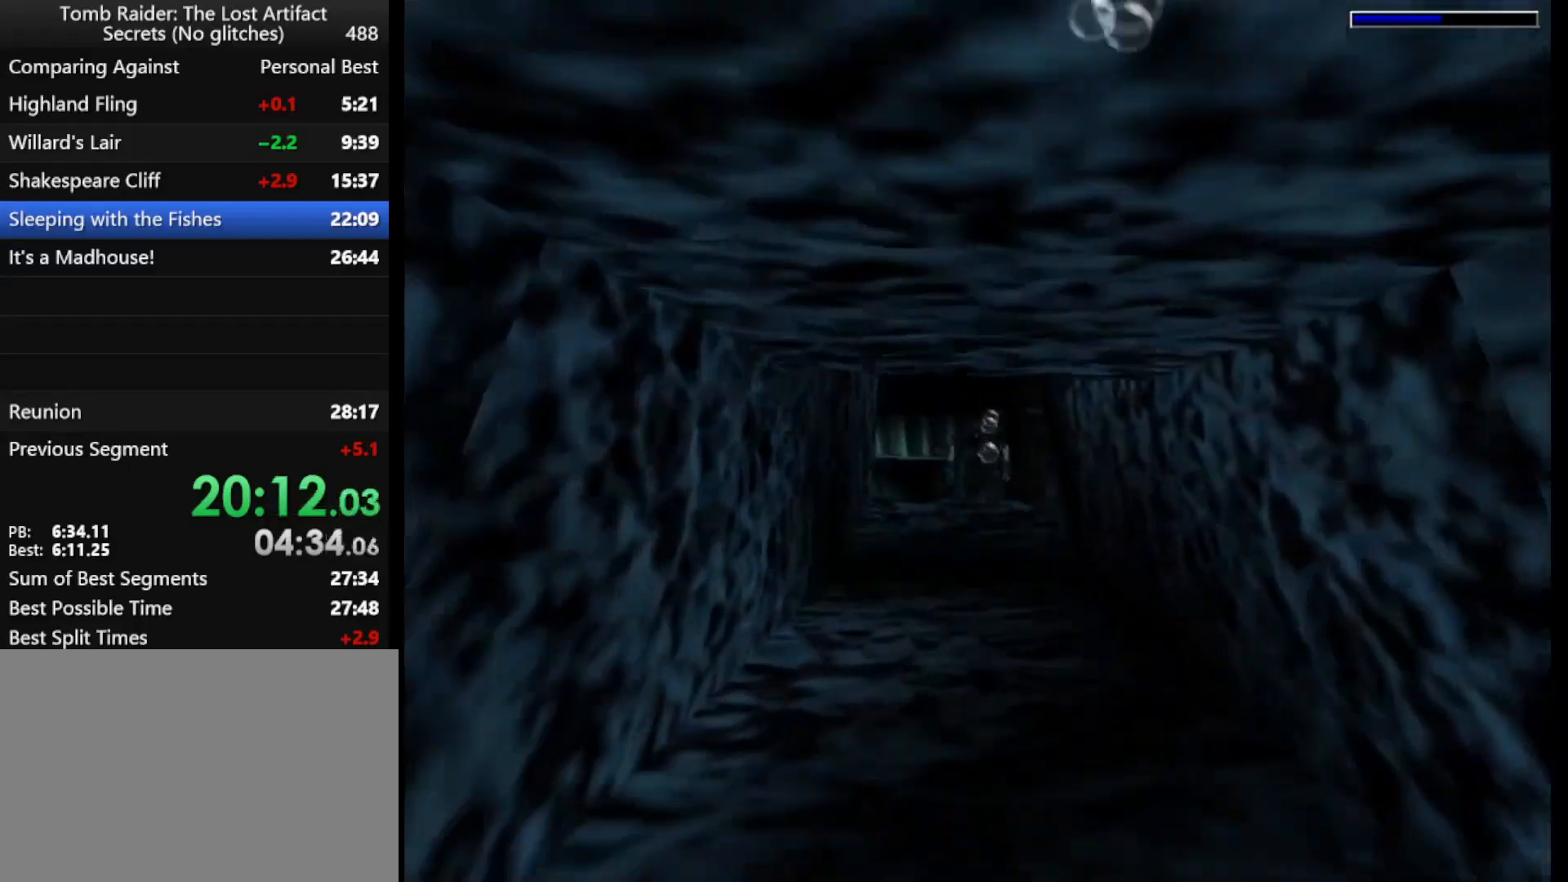
{"keys": ["jump"], "events": [[67, "down", "up"], [133, "left", "down"], [233, "left", "up"]]}
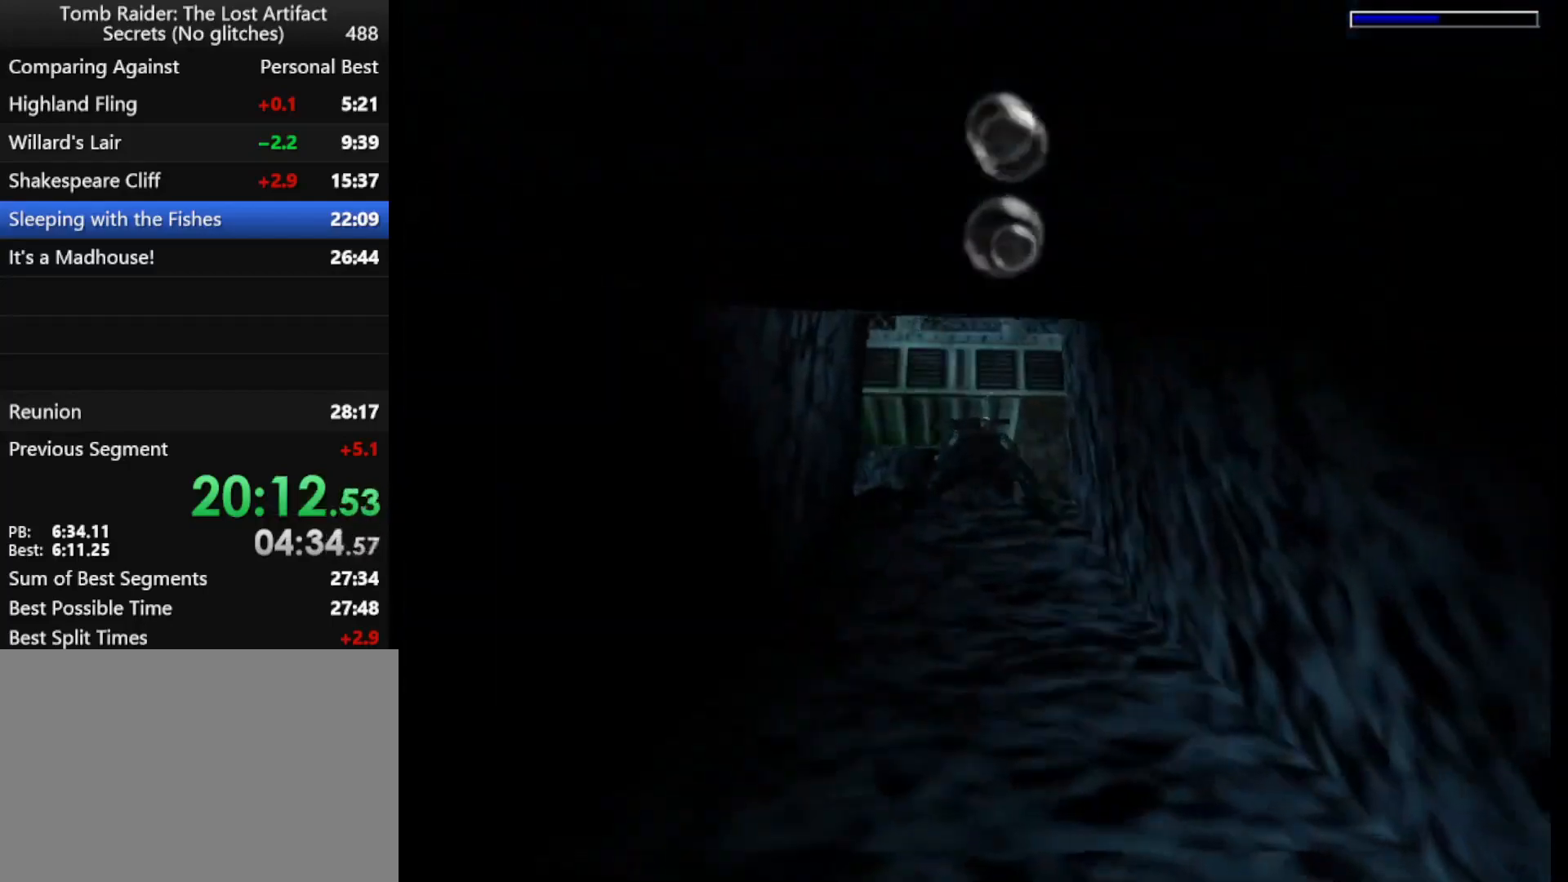
{"keys": ["jump", "up"], "events": [[400, "up", "down"]]}
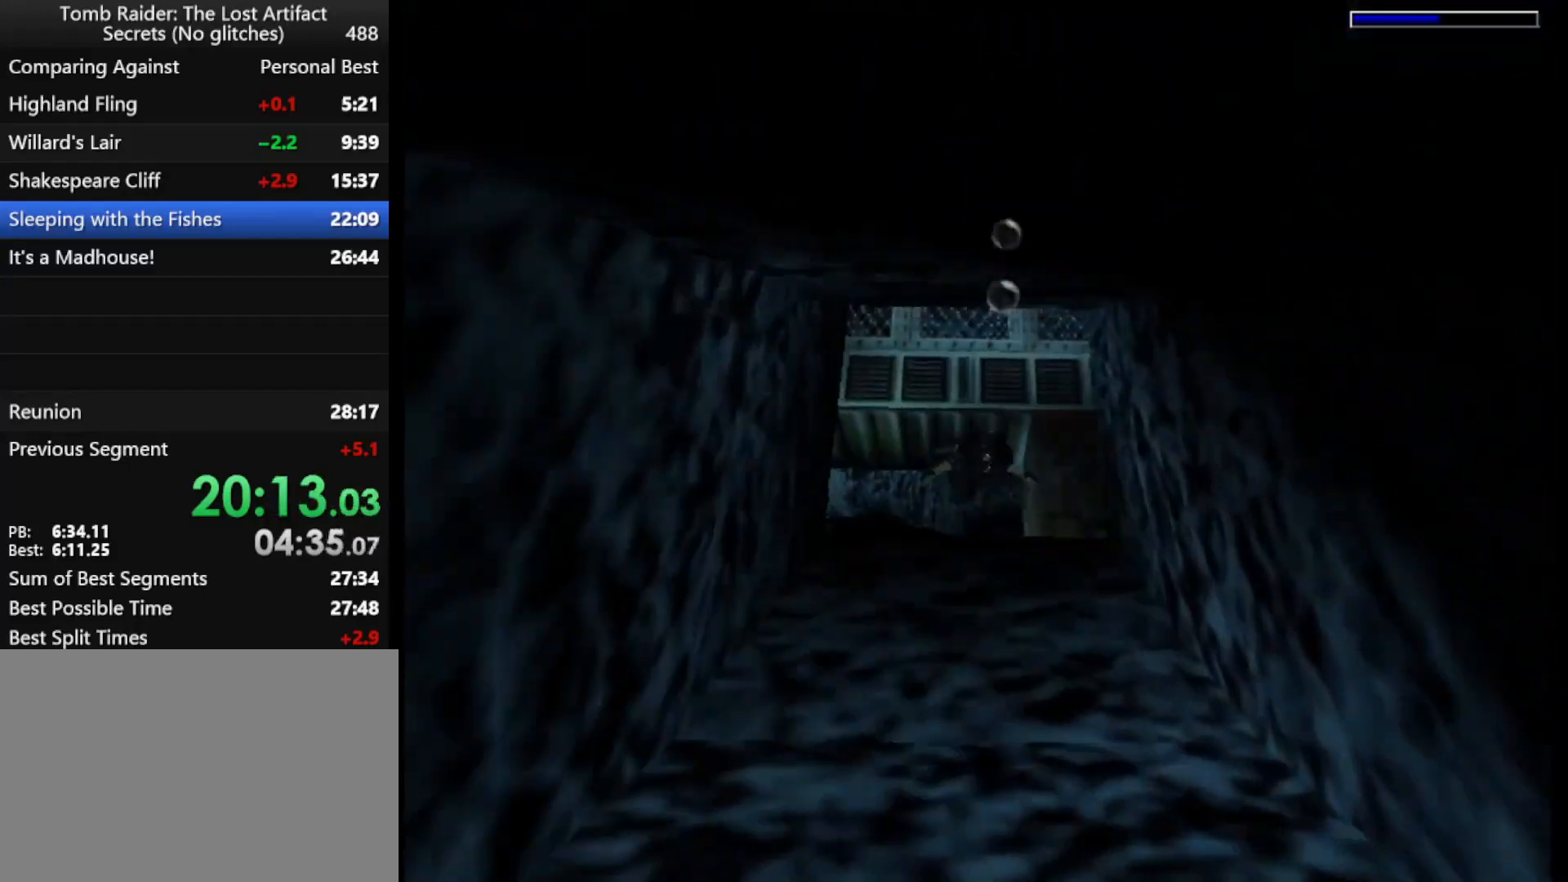
{"keys": ["jump"], "events": [[33, "up", "up"]]}
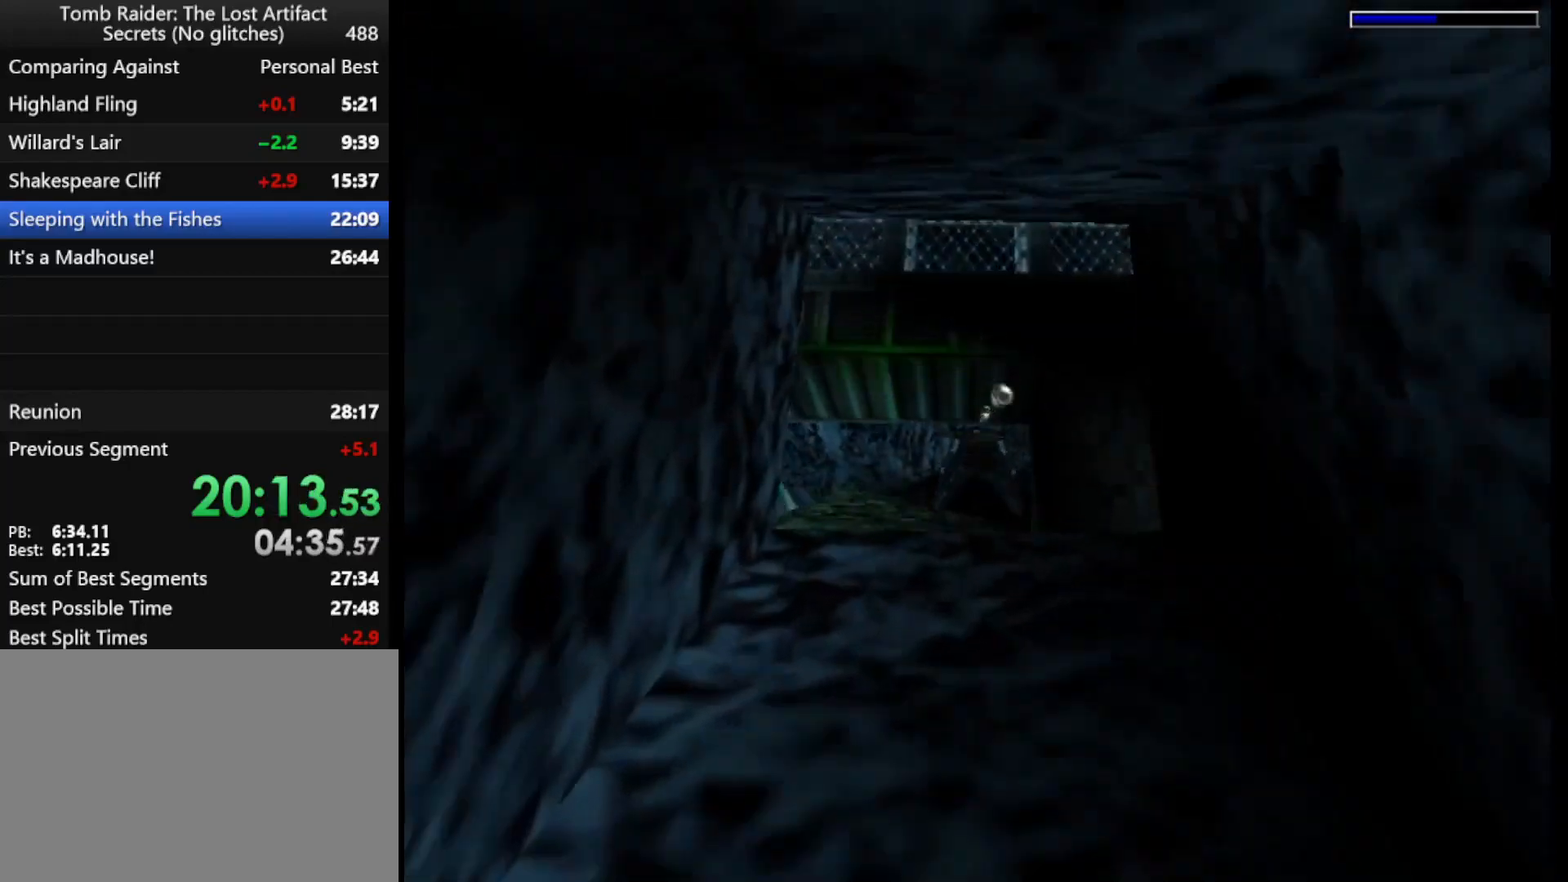
{"keys": ["jump"], "events": []}
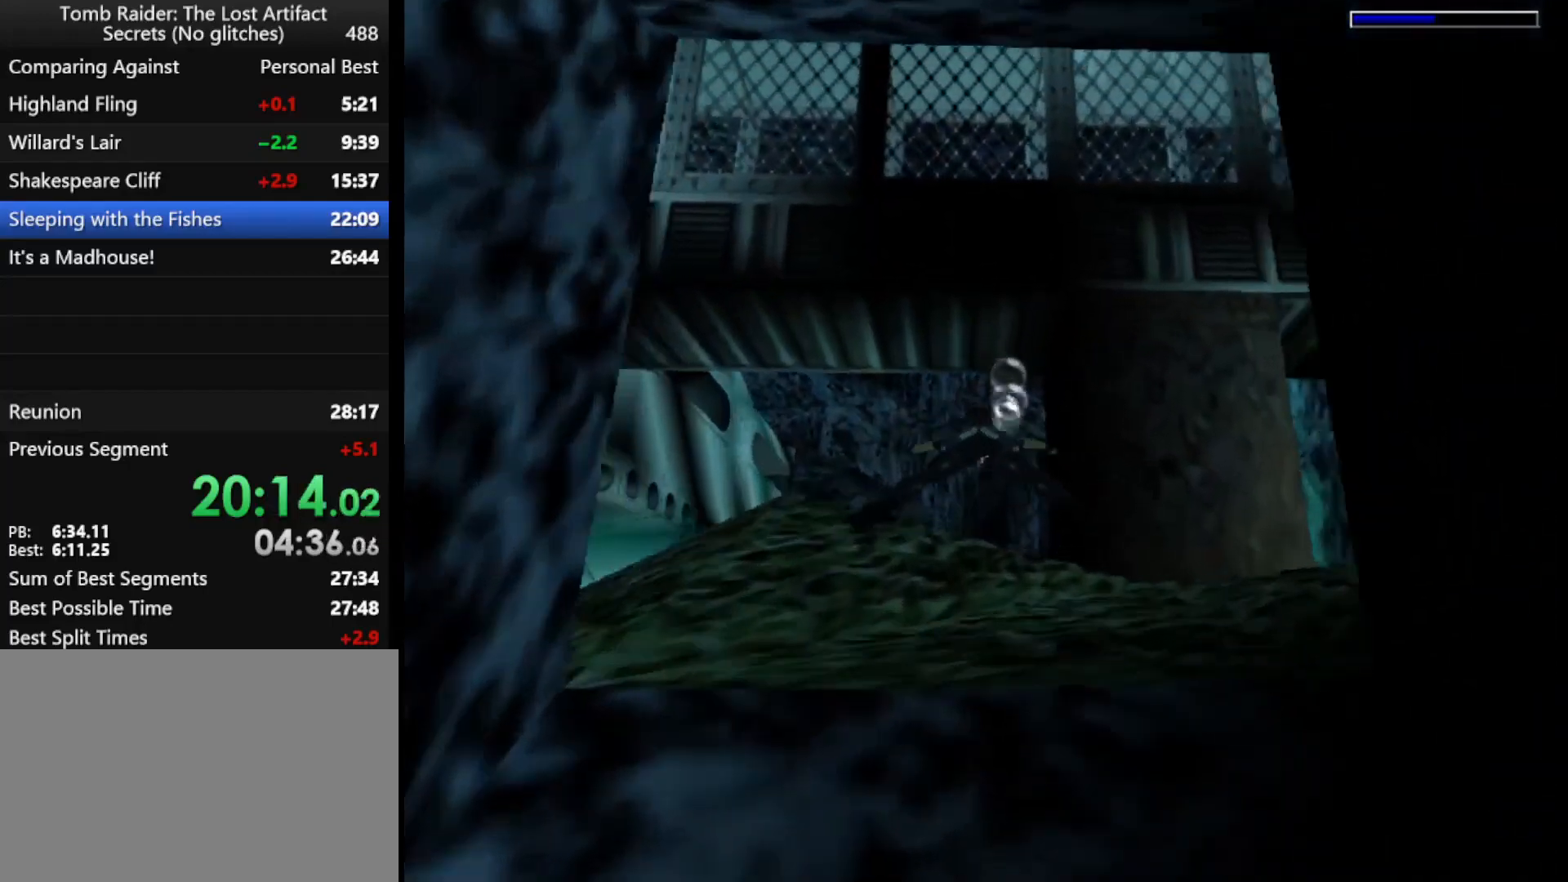
{"keys": ["jump"], "events": []}
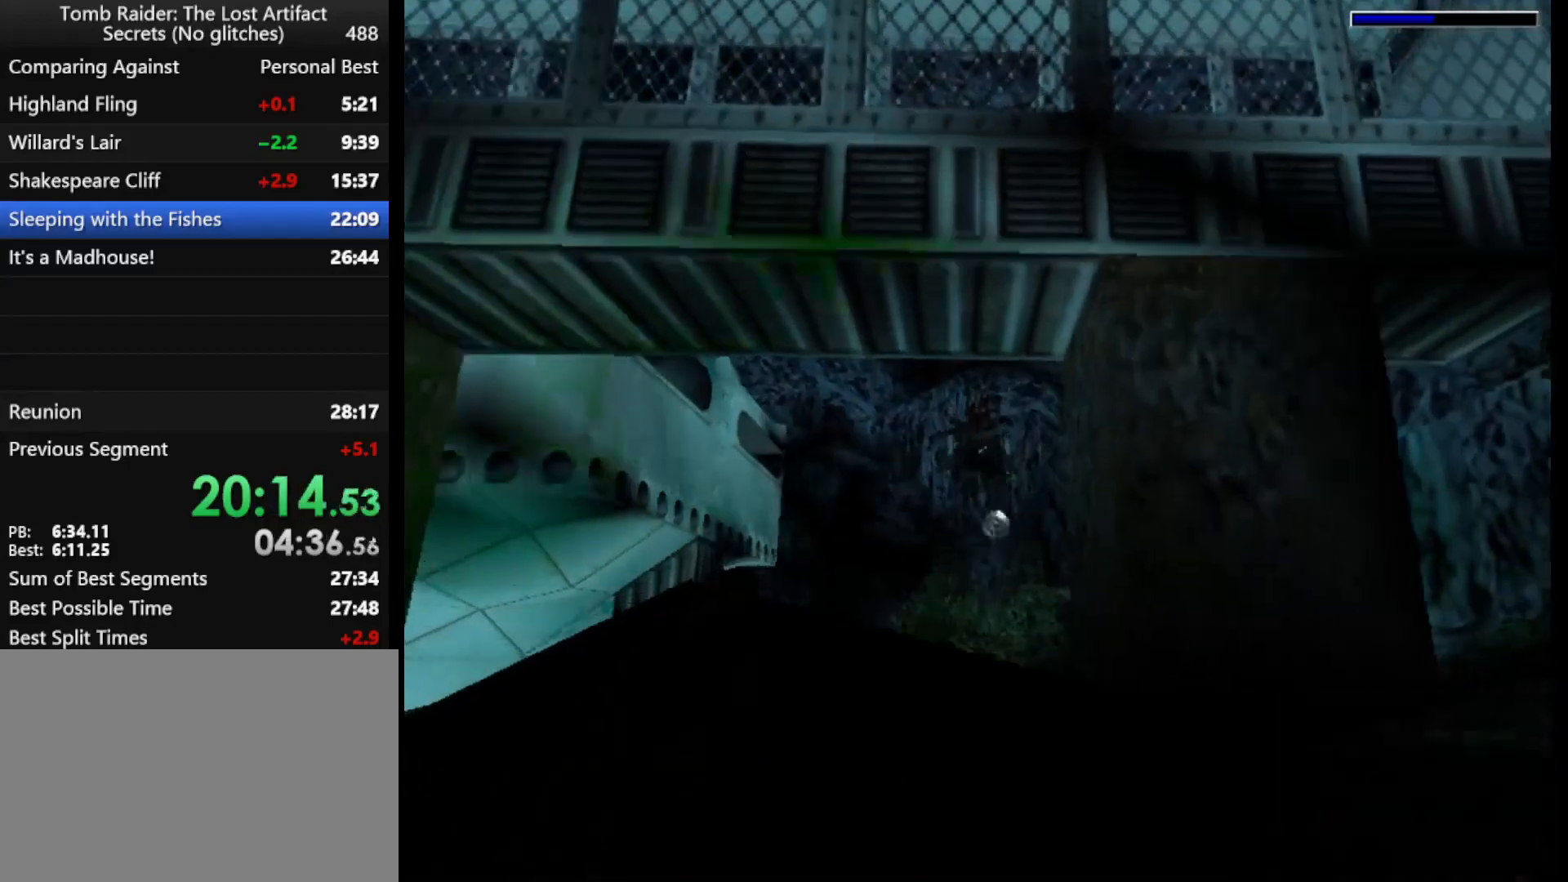
{"keys": ["jump"], "events": []}
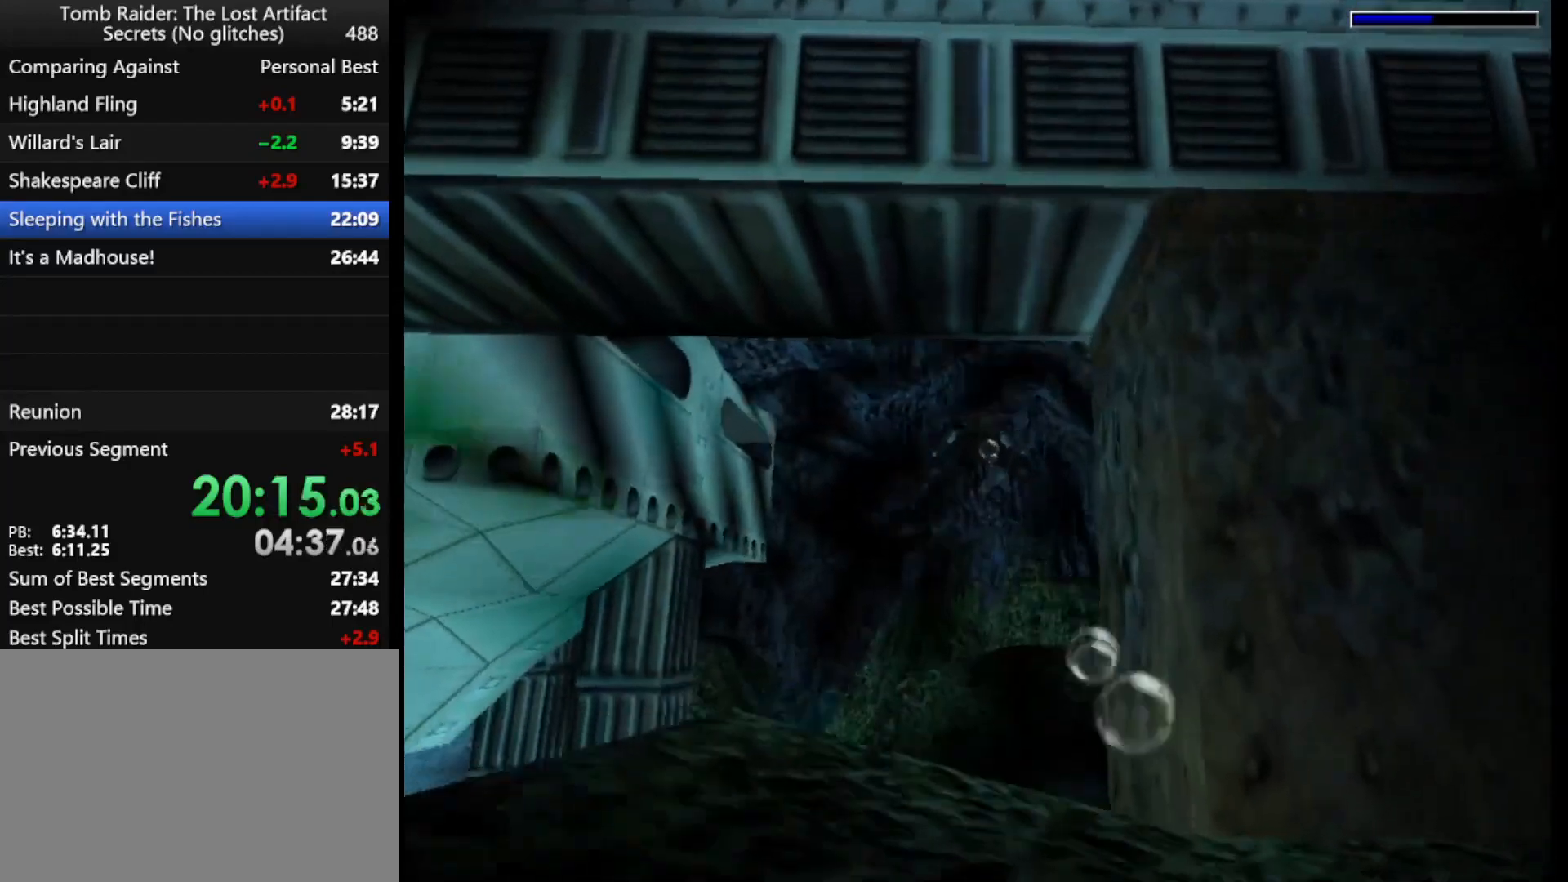
{"keys": ["jump", "right"], "events": [[200, "down", "down"], [300, "right", "down"], [400, "down", "up"]]}
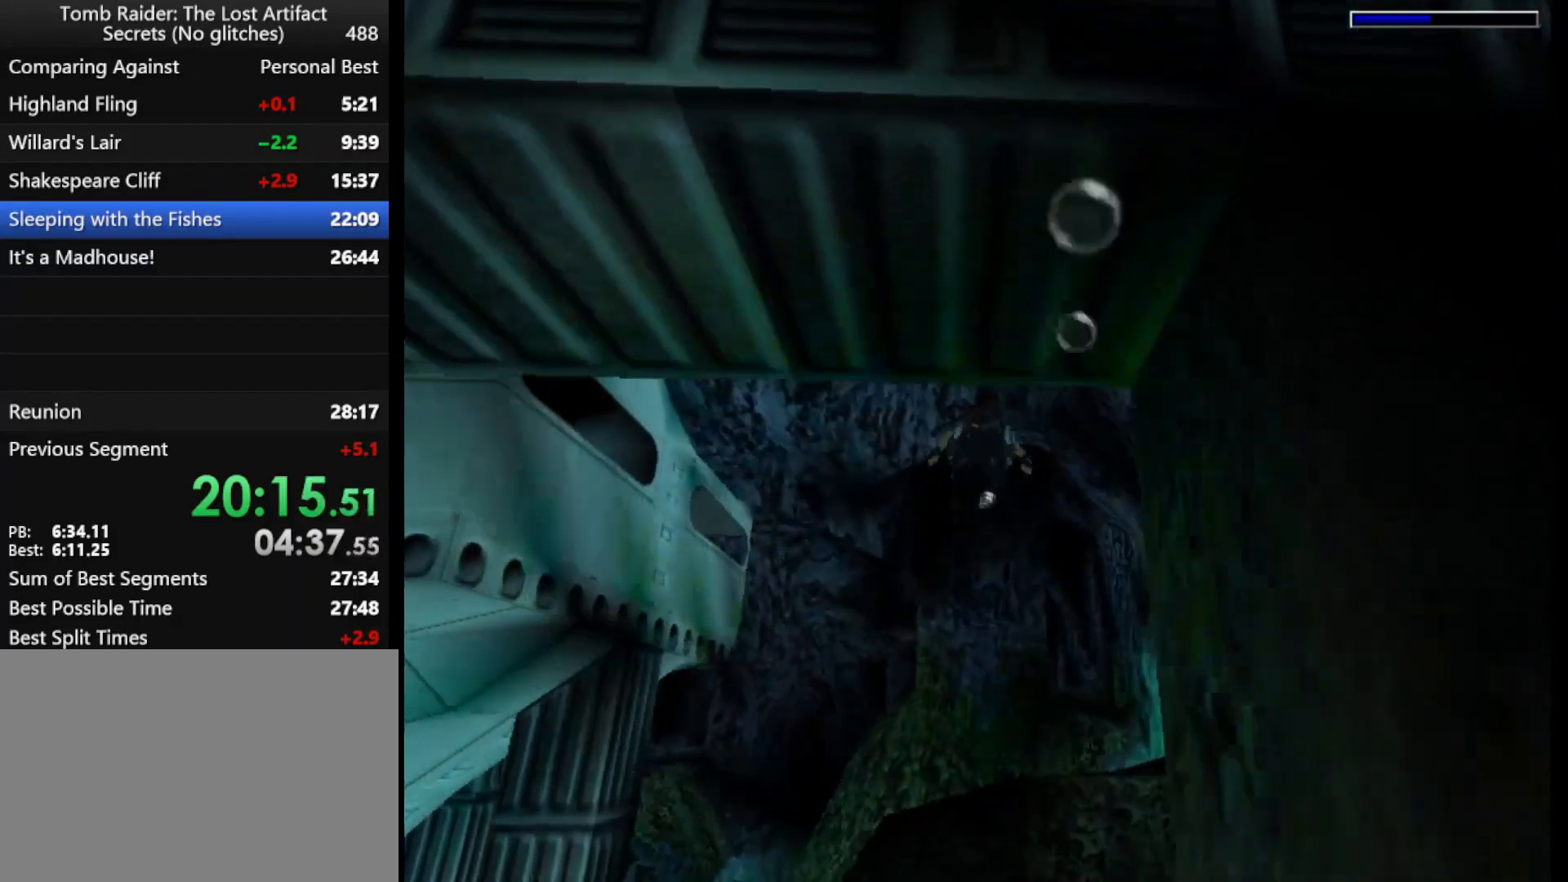
{"keys": ["jump"], "events": [[333, "up", "down"], [500, "right", "up"], [500, "up", "up"]]}
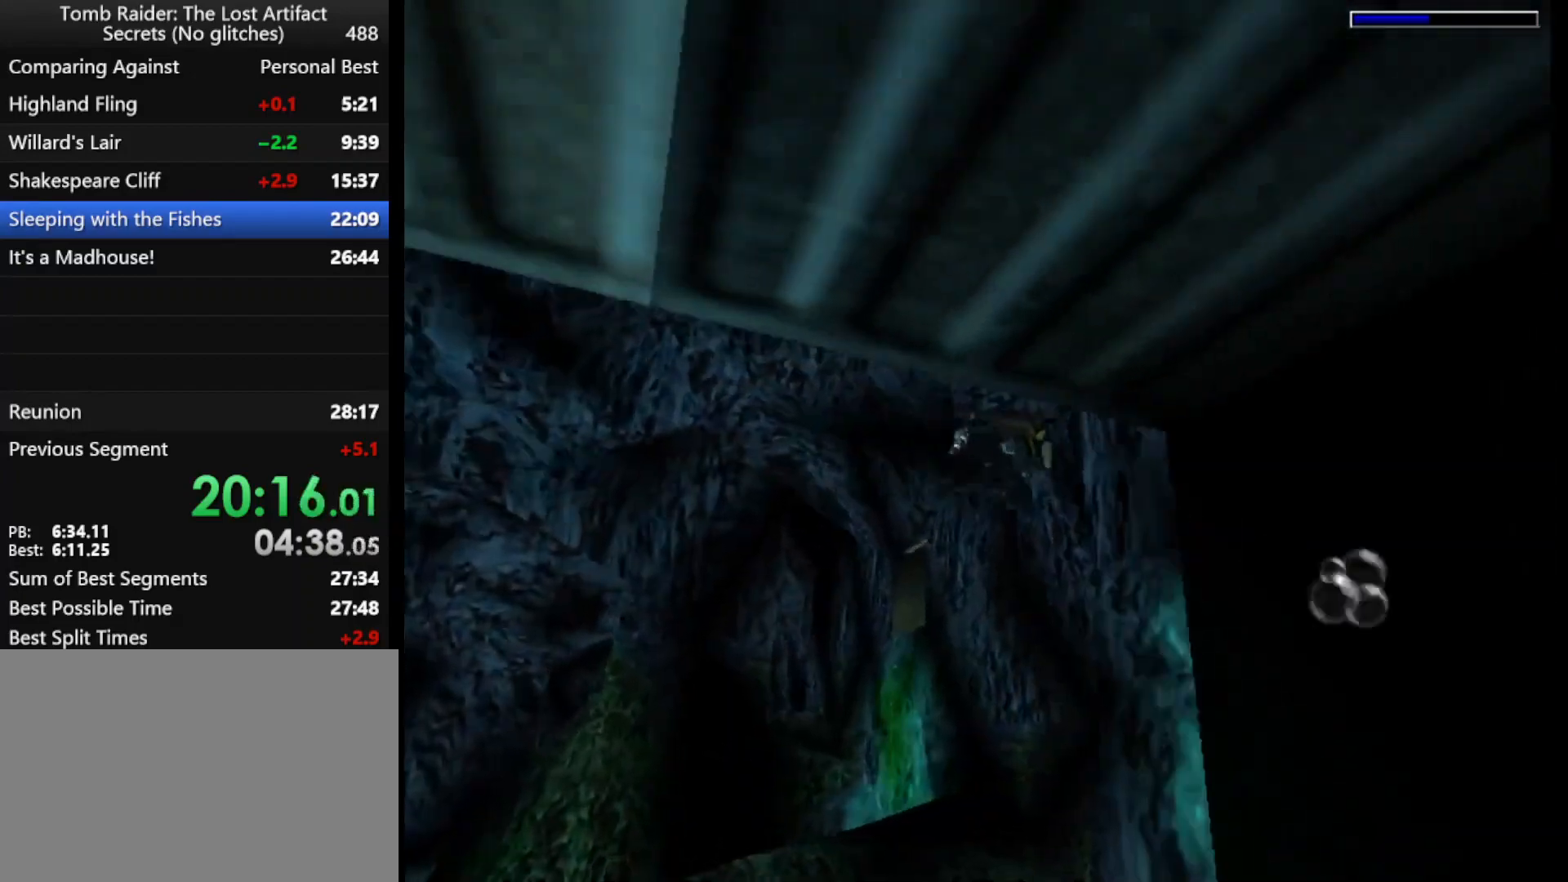
{"keys": ["jump", "right", "up"], "events": [[233, "up", "down"], [333, "up", "up"], [467, "right", "down"], [500, "up", "down"]]}
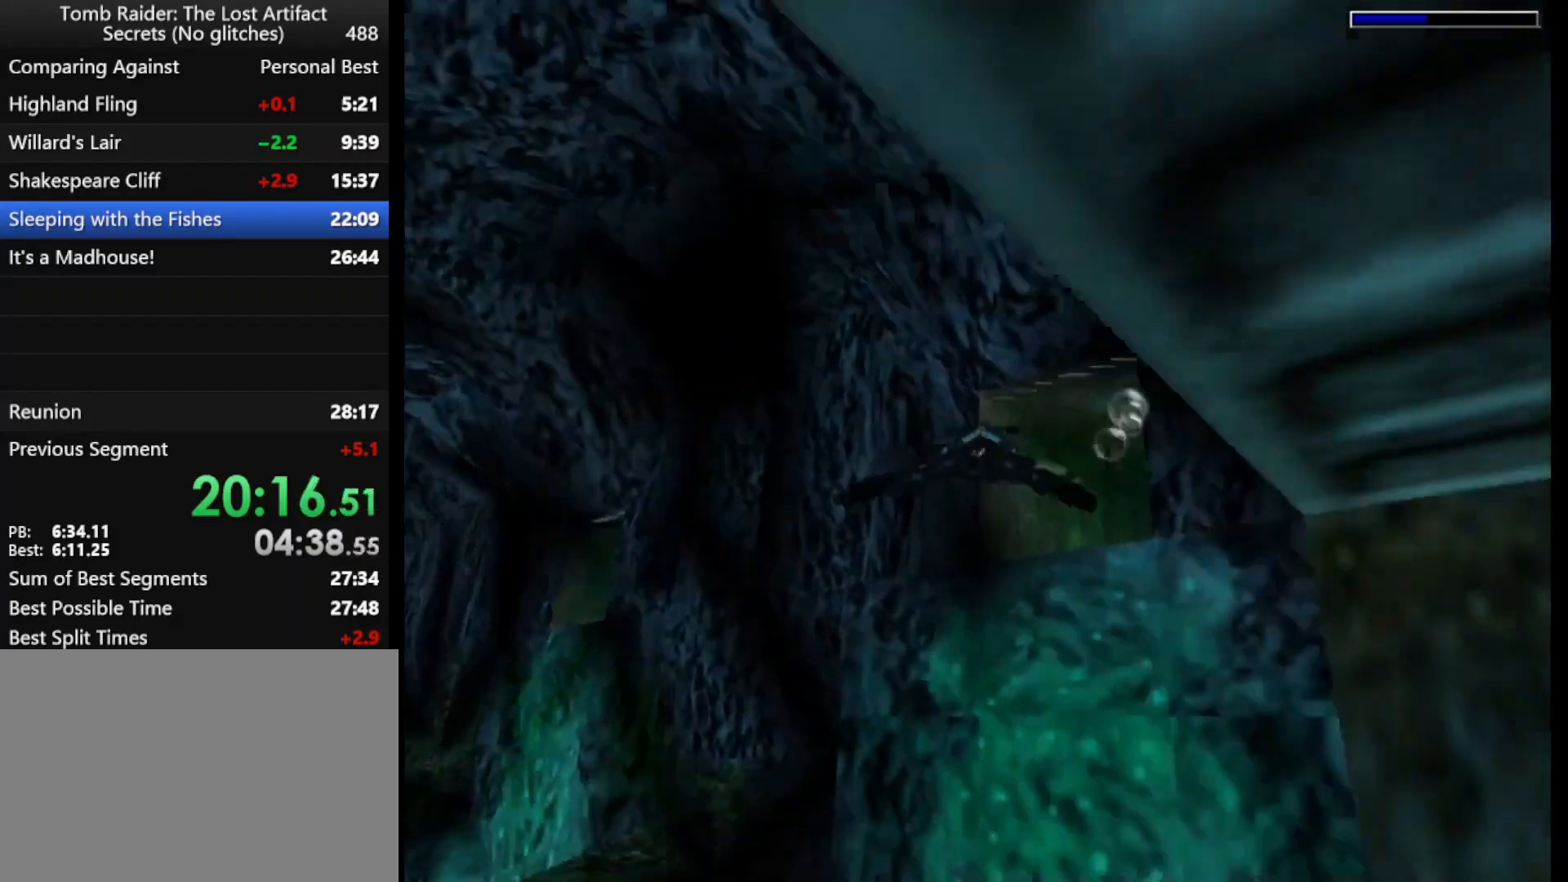
{"keys": ["jump"], "events": [[200, "right", "up"], [200, "up", "up"]]}
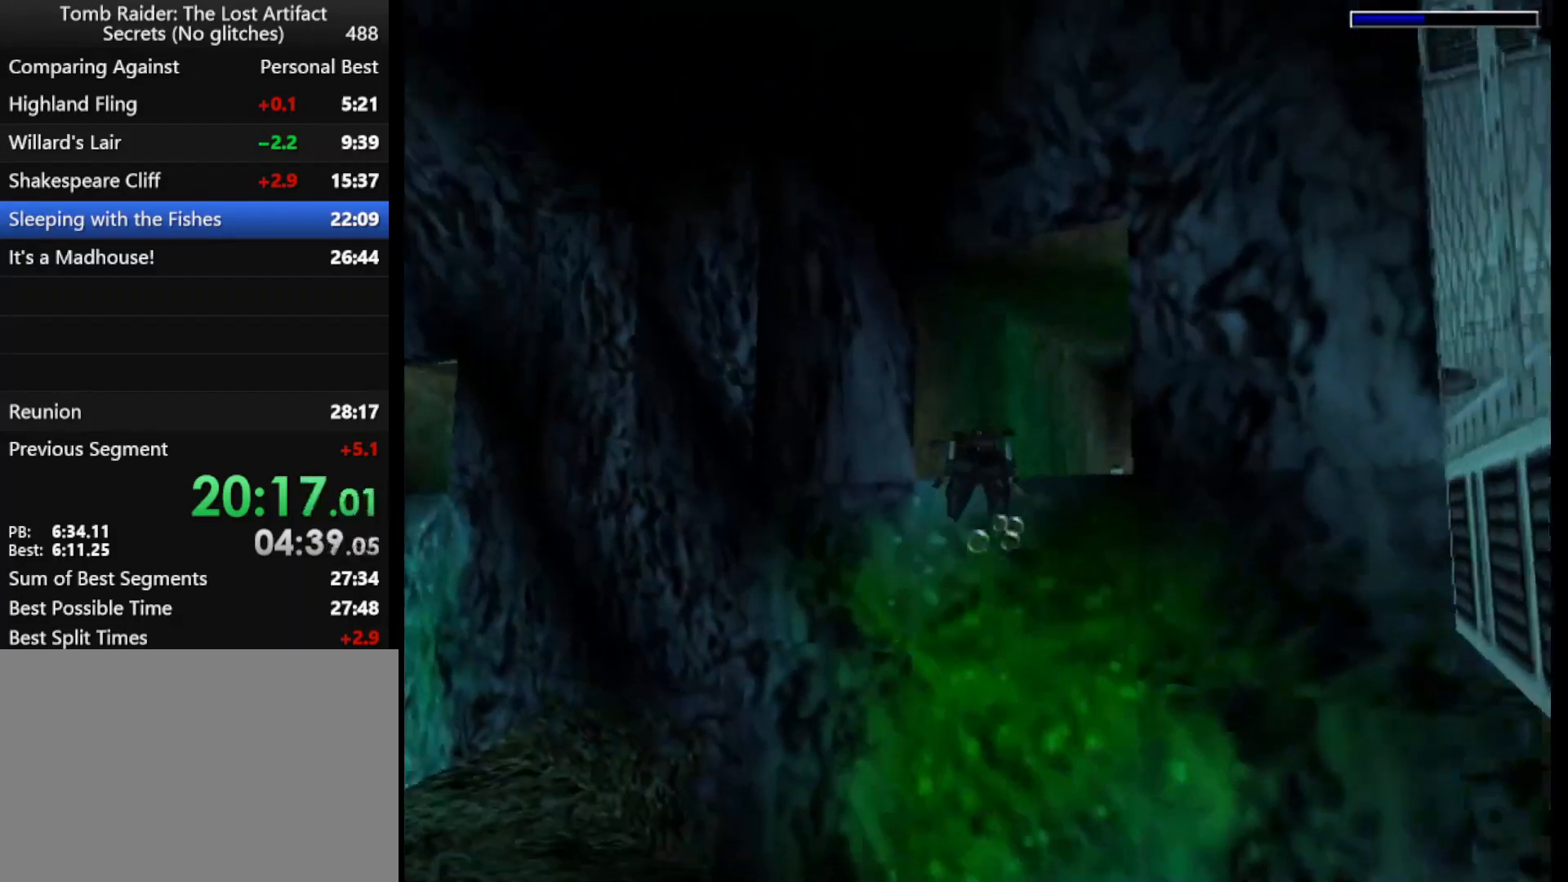
{"keys": ["jump", "right"], "events": [[33, "right", "down"], [267, "down", "down"], [433, "down", "up"]]}
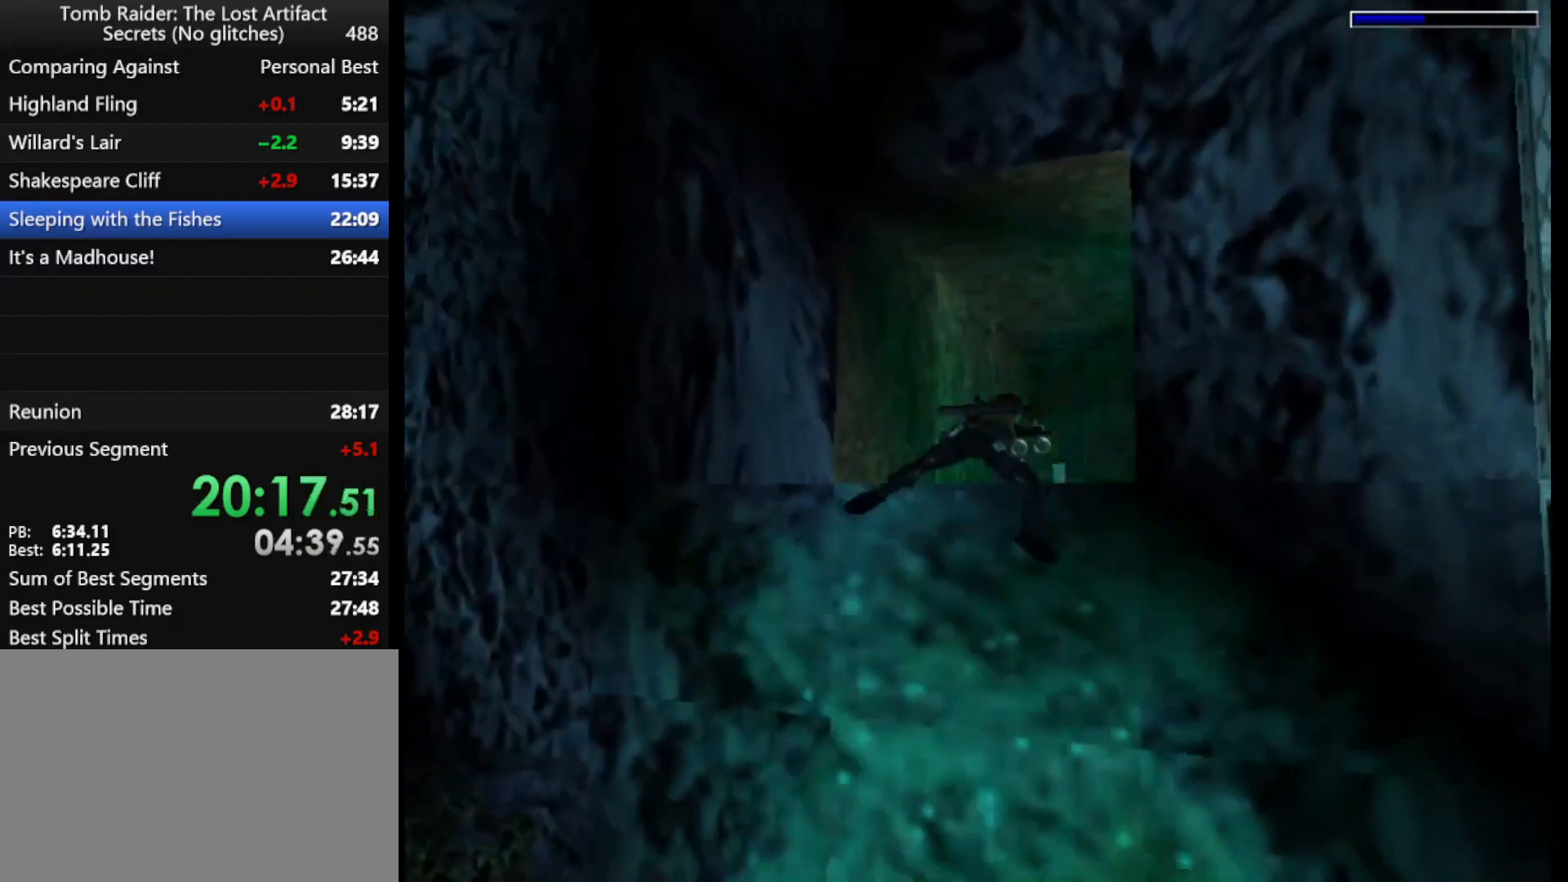
{"keys": ["jump"], "events": [[33, "right", "up"], [33, "up", "down"], [333, "up", "up"]]}
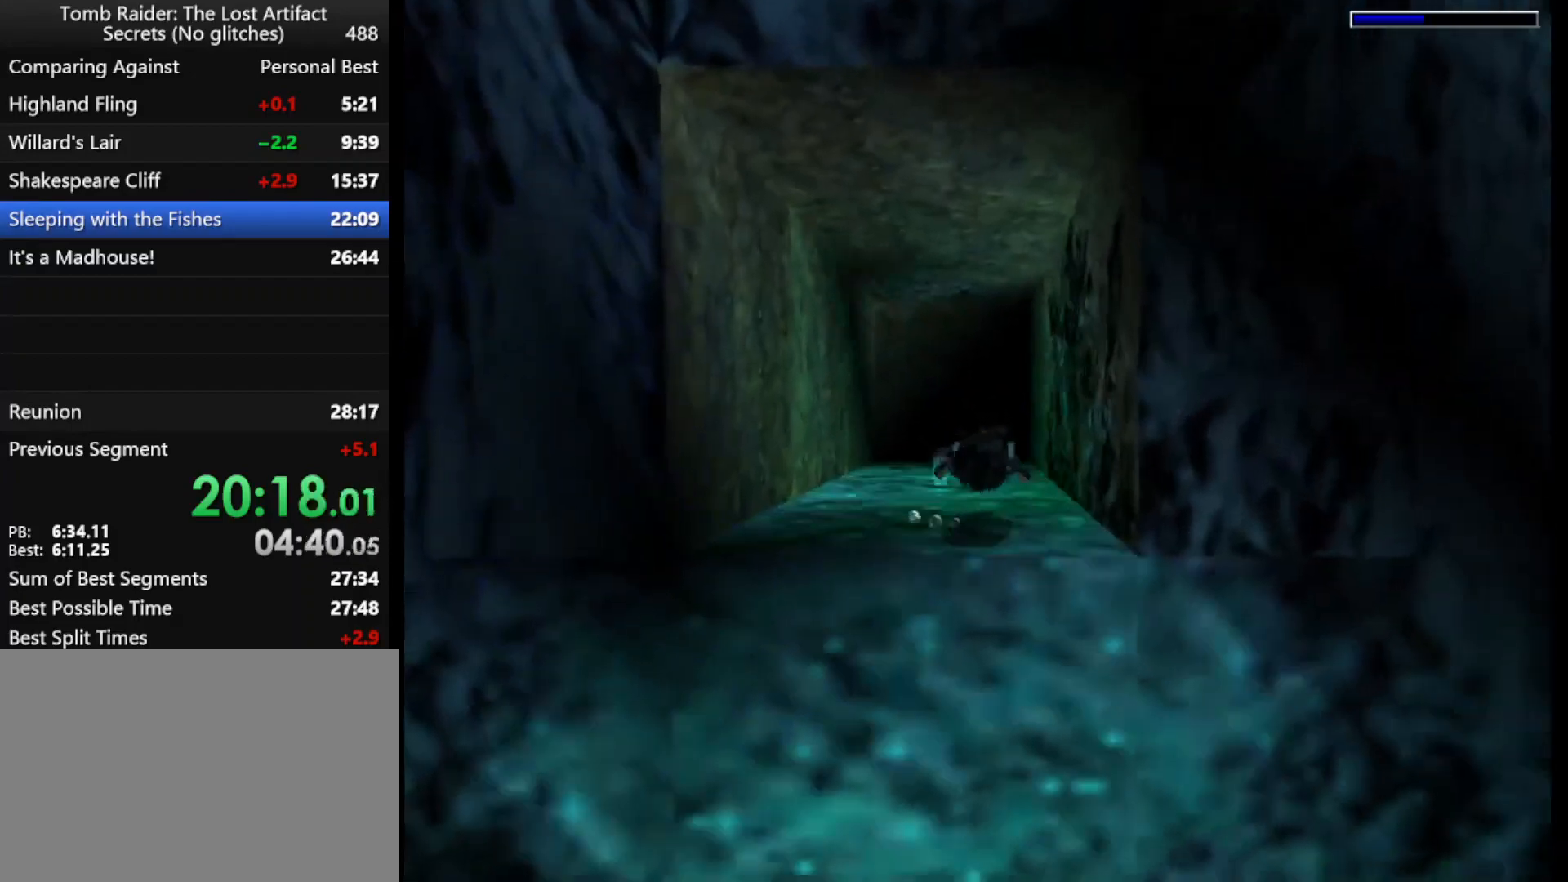
{"keys": ["action", "left"], "events": [[67, "jump", "up"], [400, "action", "down"], [467, "left", "down"]]}
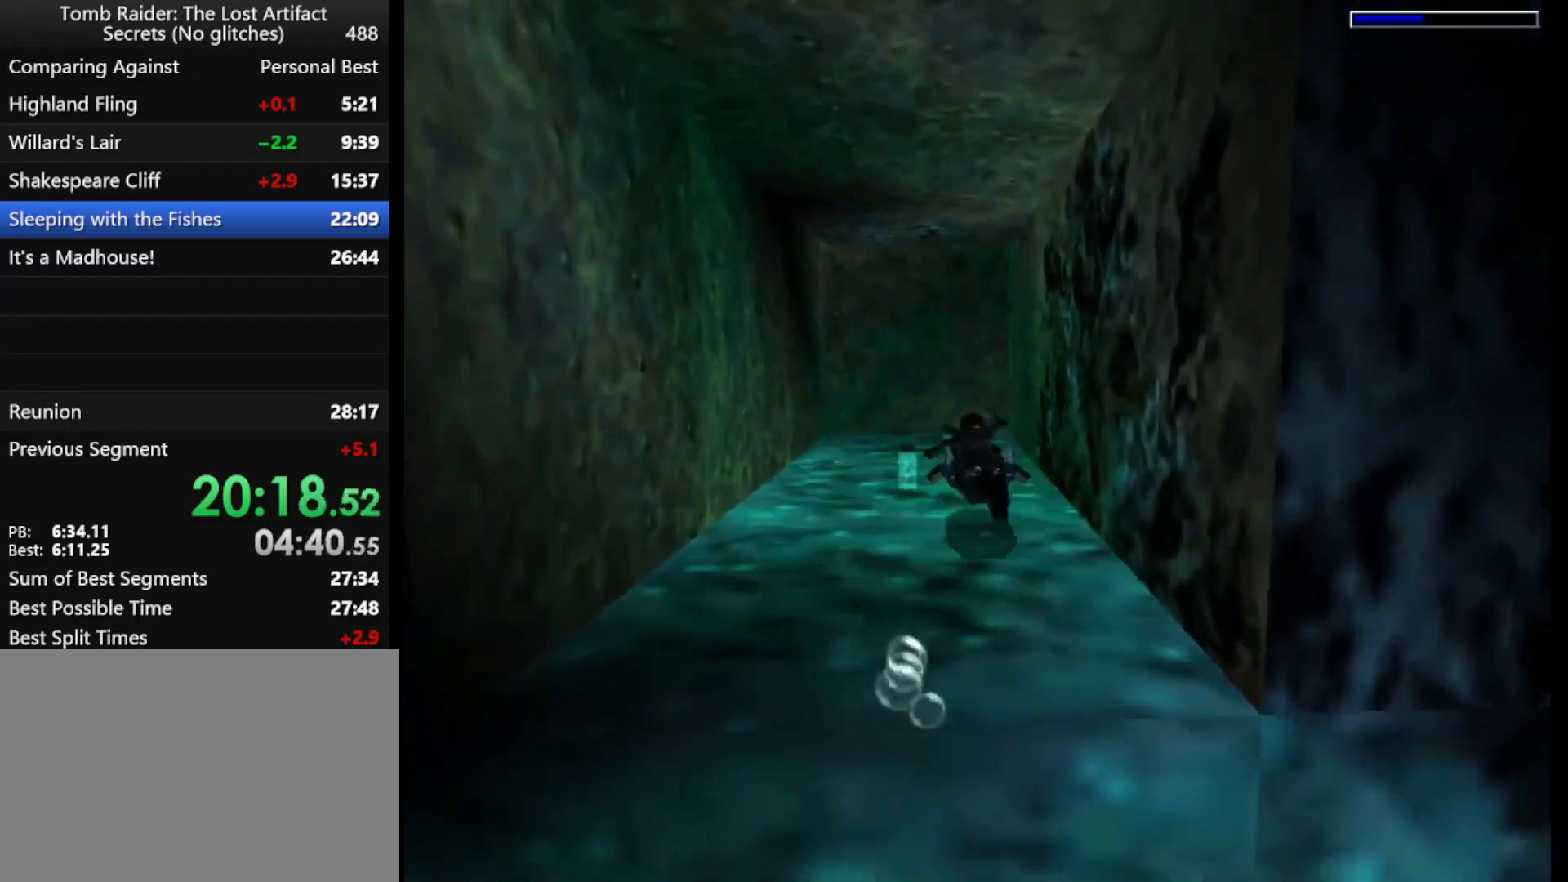
{"keys": ["action"], "events": [[433, "left", "up"]]}
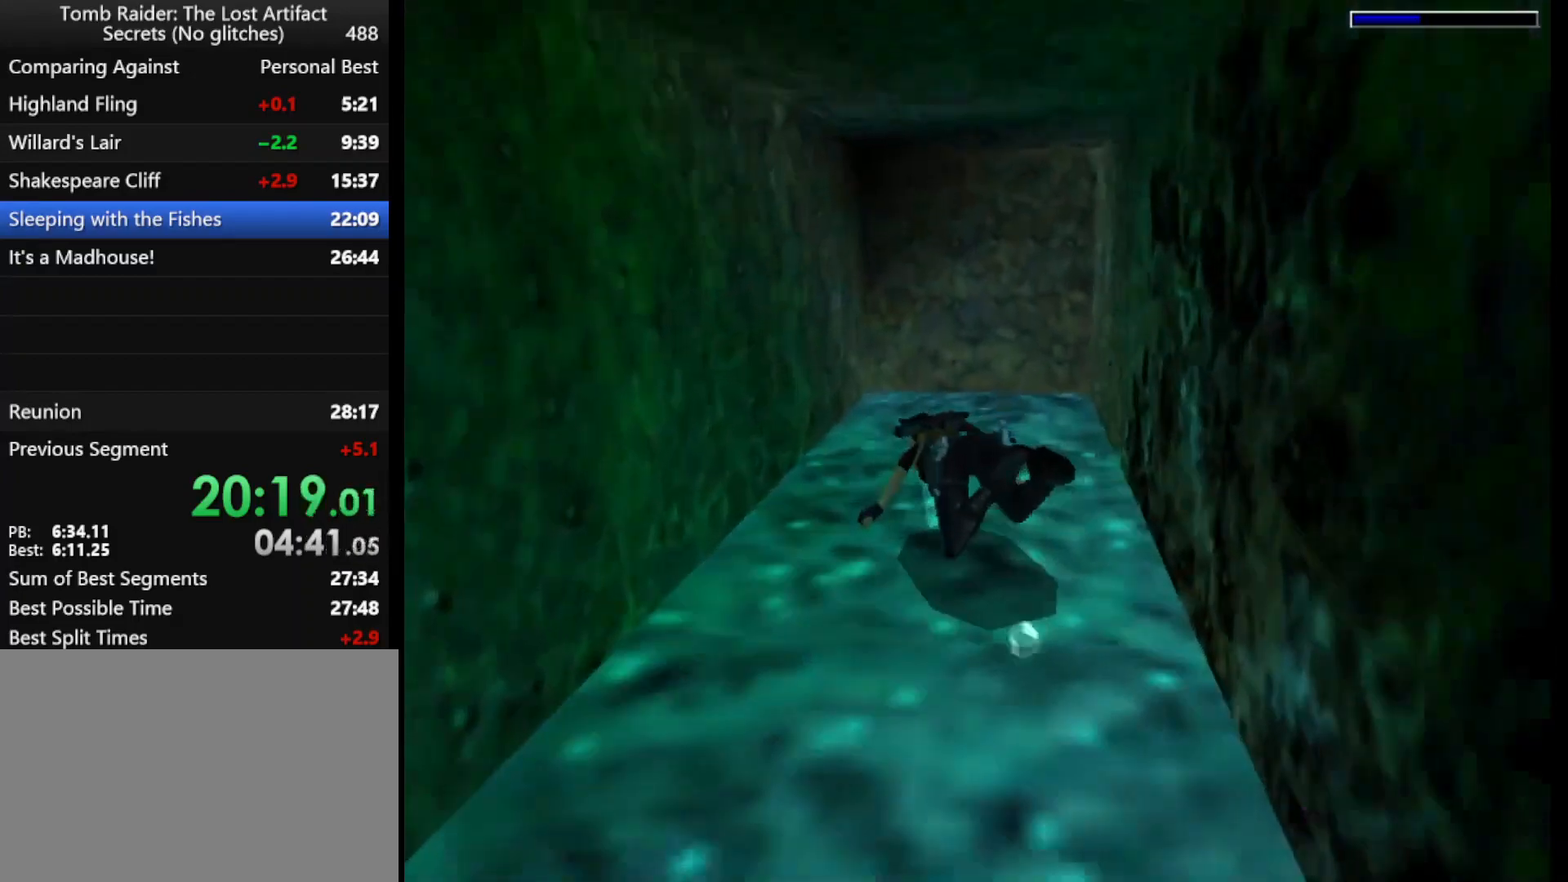
{"keys": ["action"], "events": []}
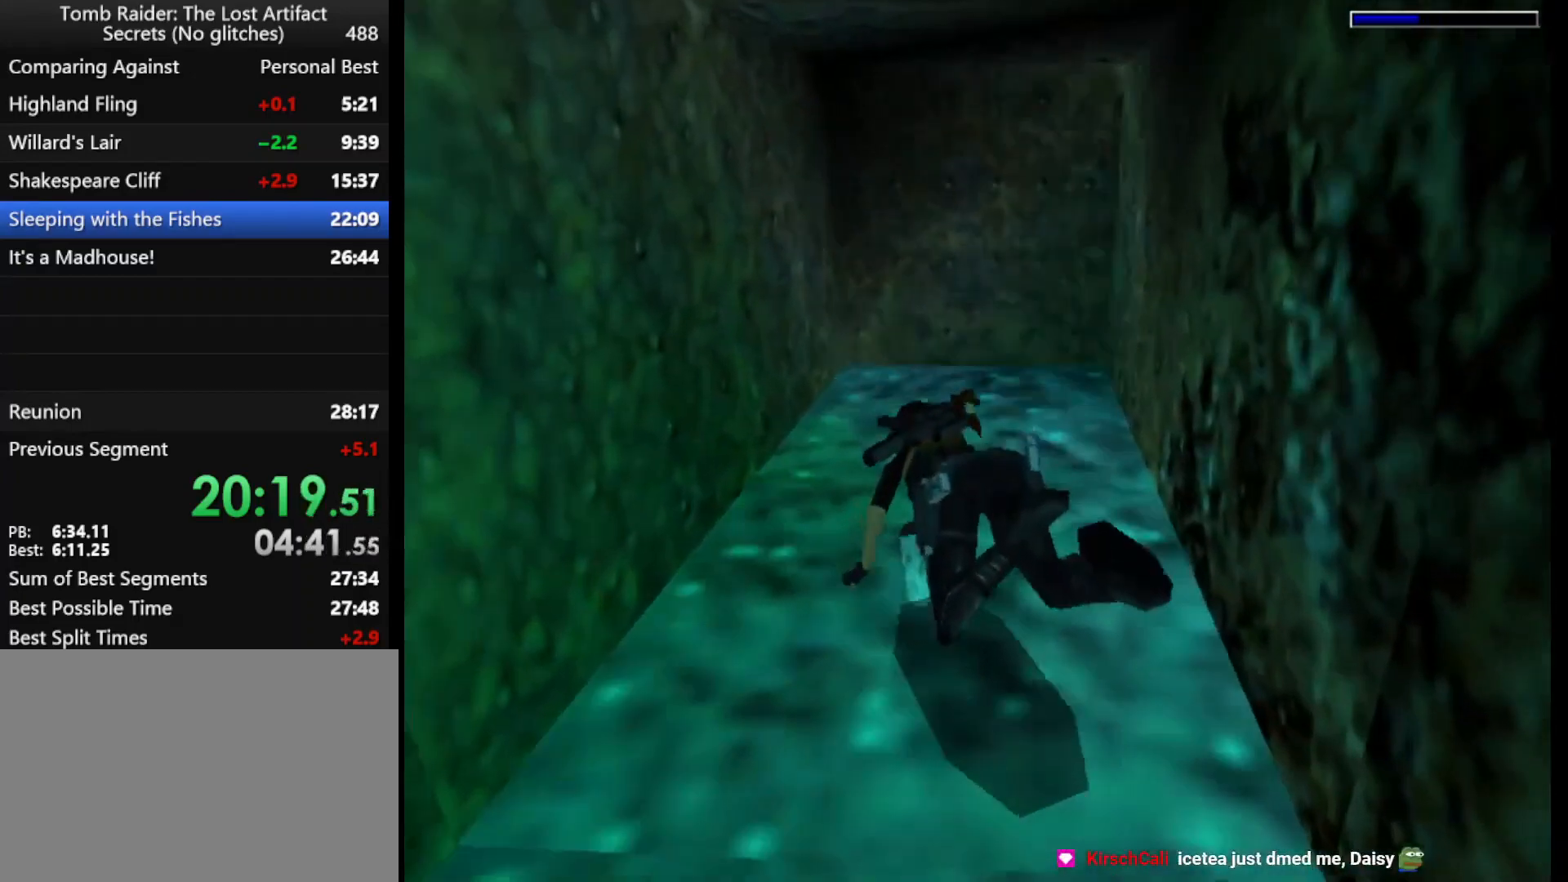
{"keys": ["left"], "events": [[67, "left", "down"], [100, "action", "up"]]}
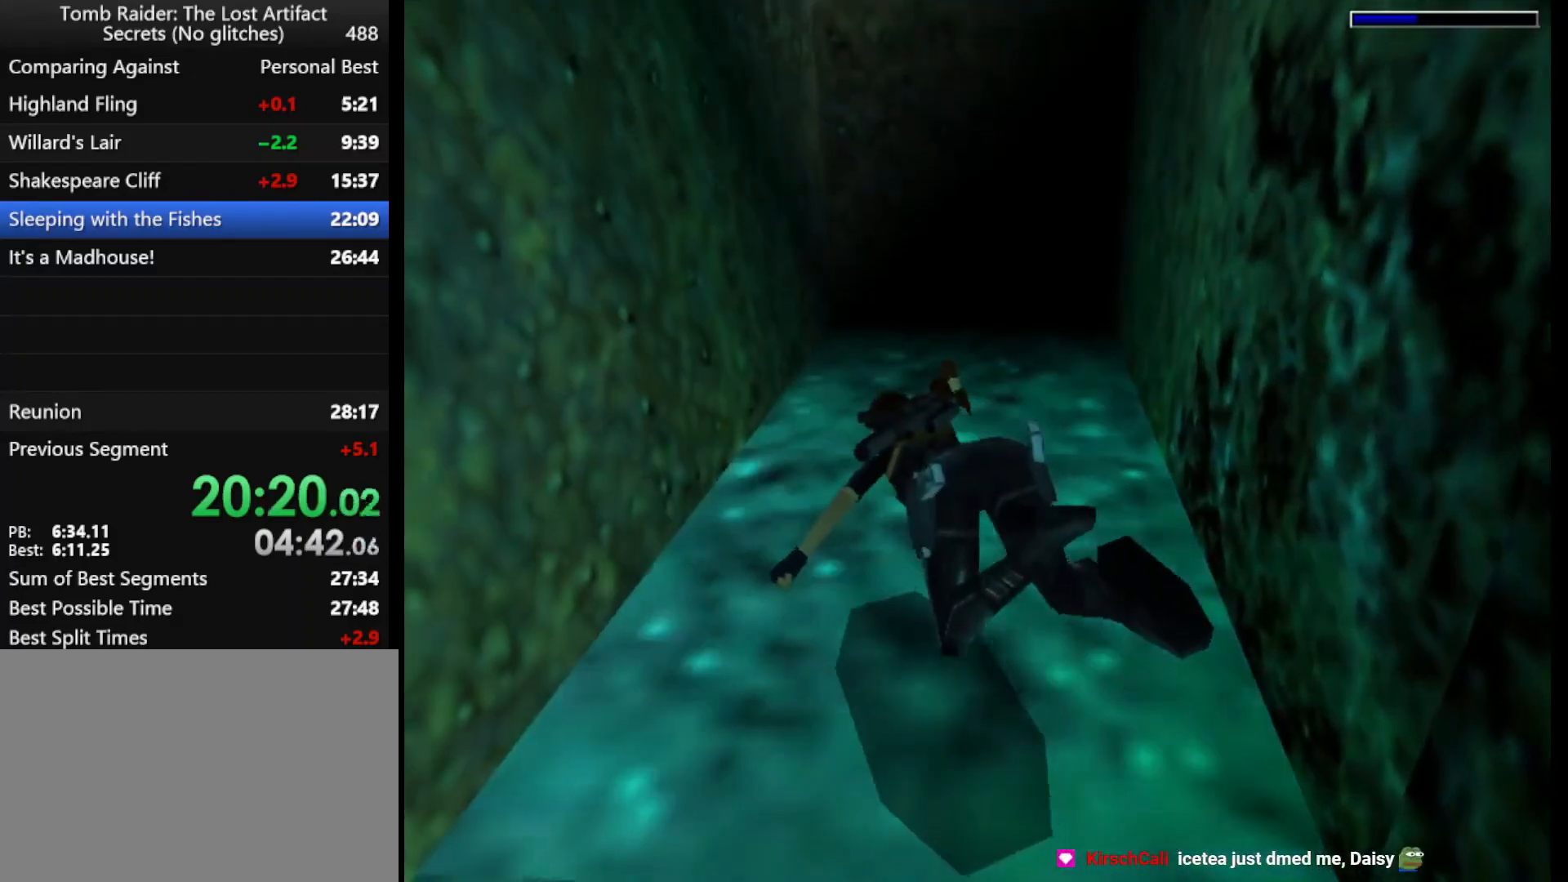
{"keys": ["left"], "events": []}
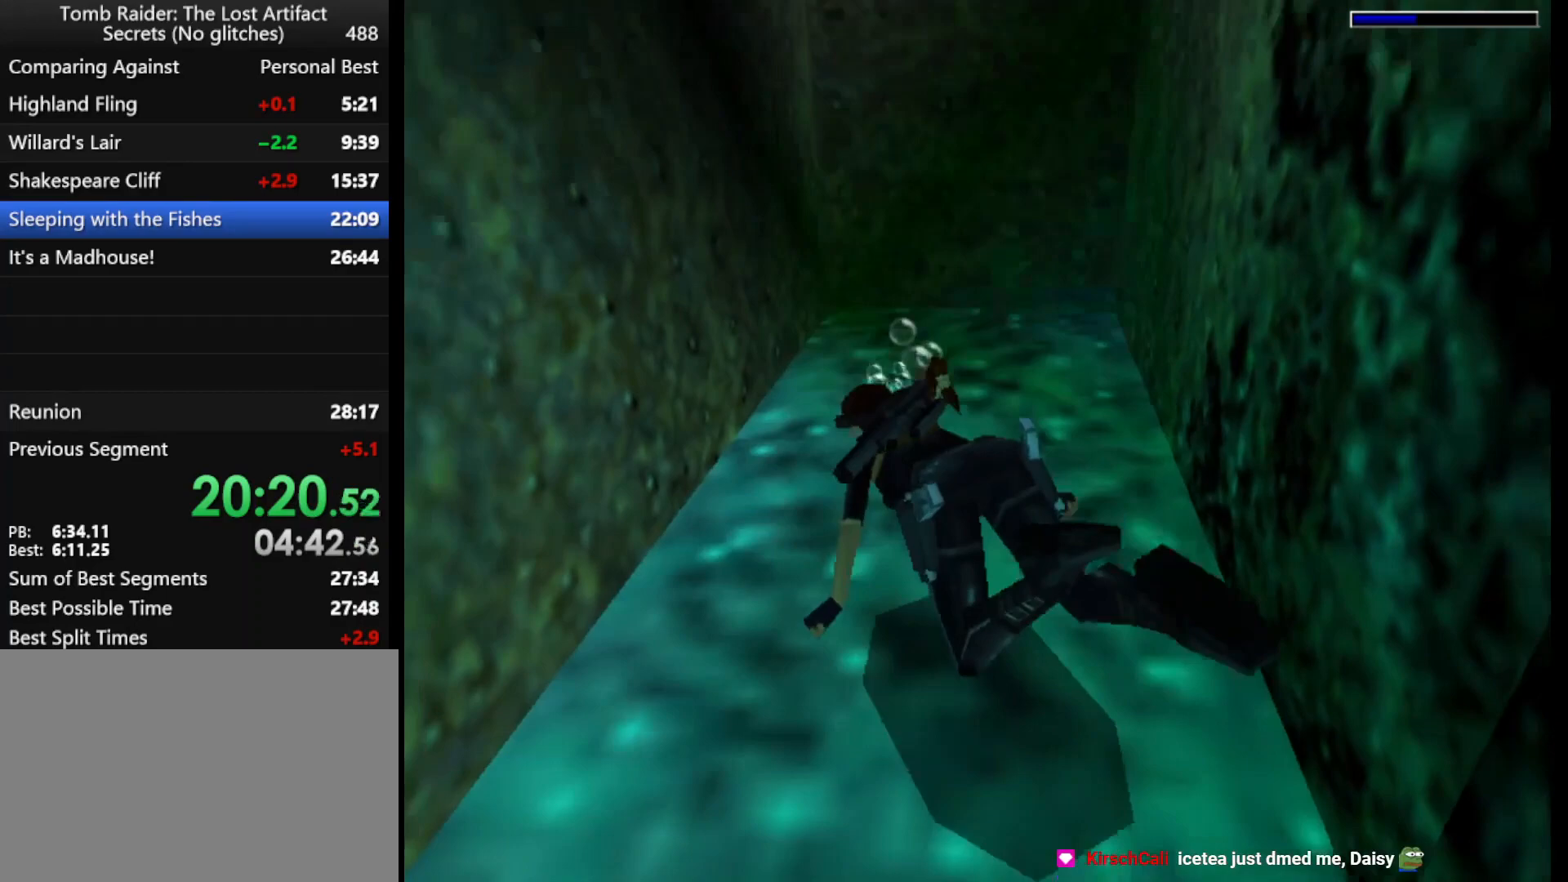
{"keys": ["down", "jump", "left"], "events": [[267, "down", "down"], [367, "jump", "down"]]}
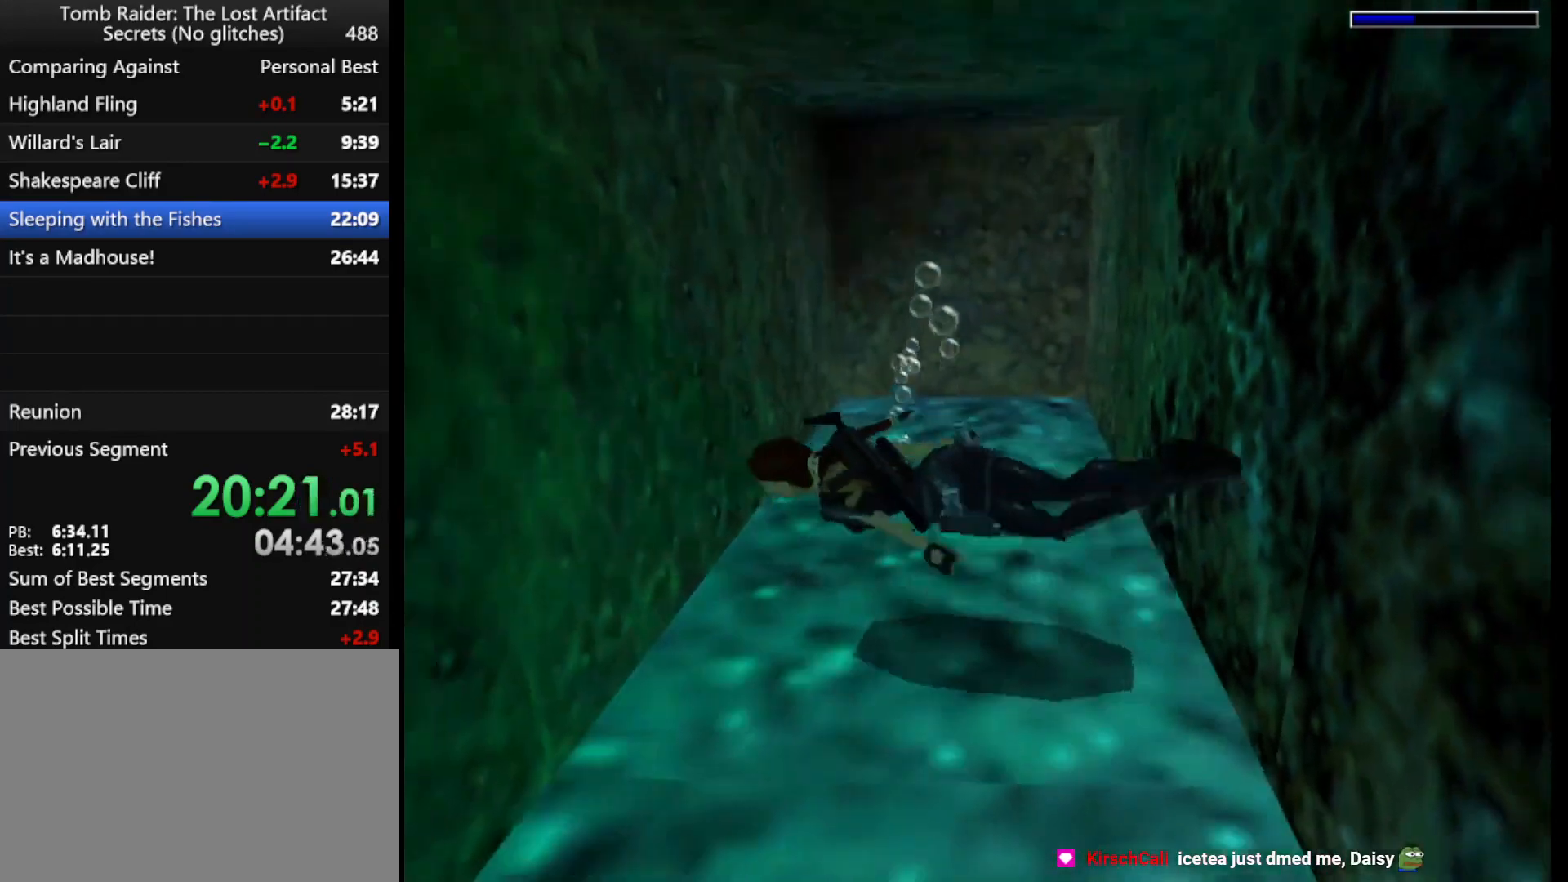
{"keys": ["down", "jump", "left"], "events": []}
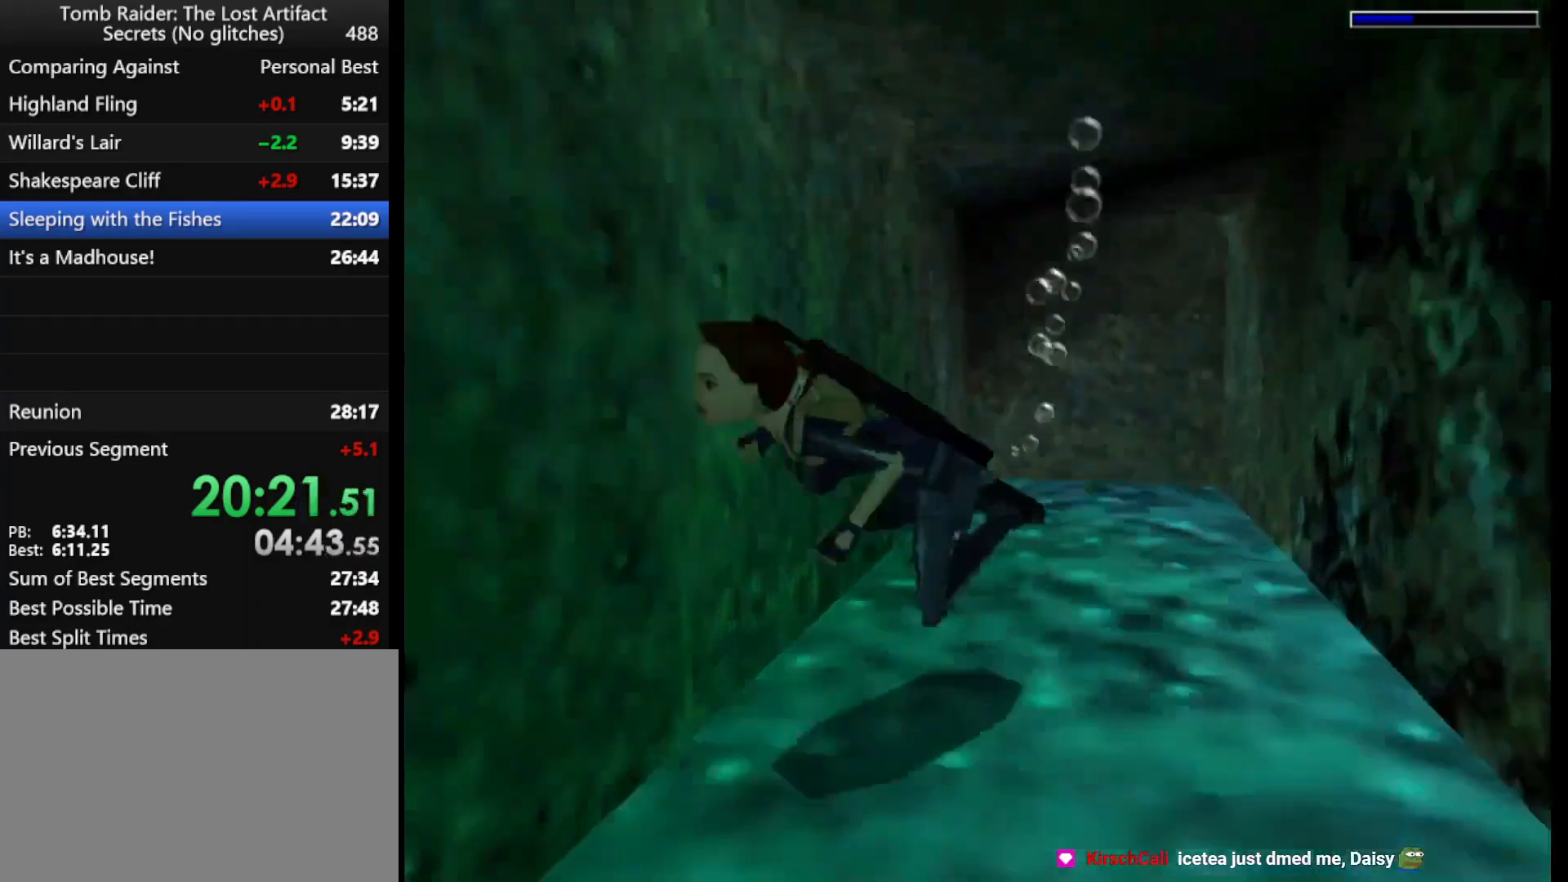
{"keys": ["jump"], "events": [[100, "down", "up"], [100, "left", "up"], [200, "up", "down"], [367, "up", "up"]]}
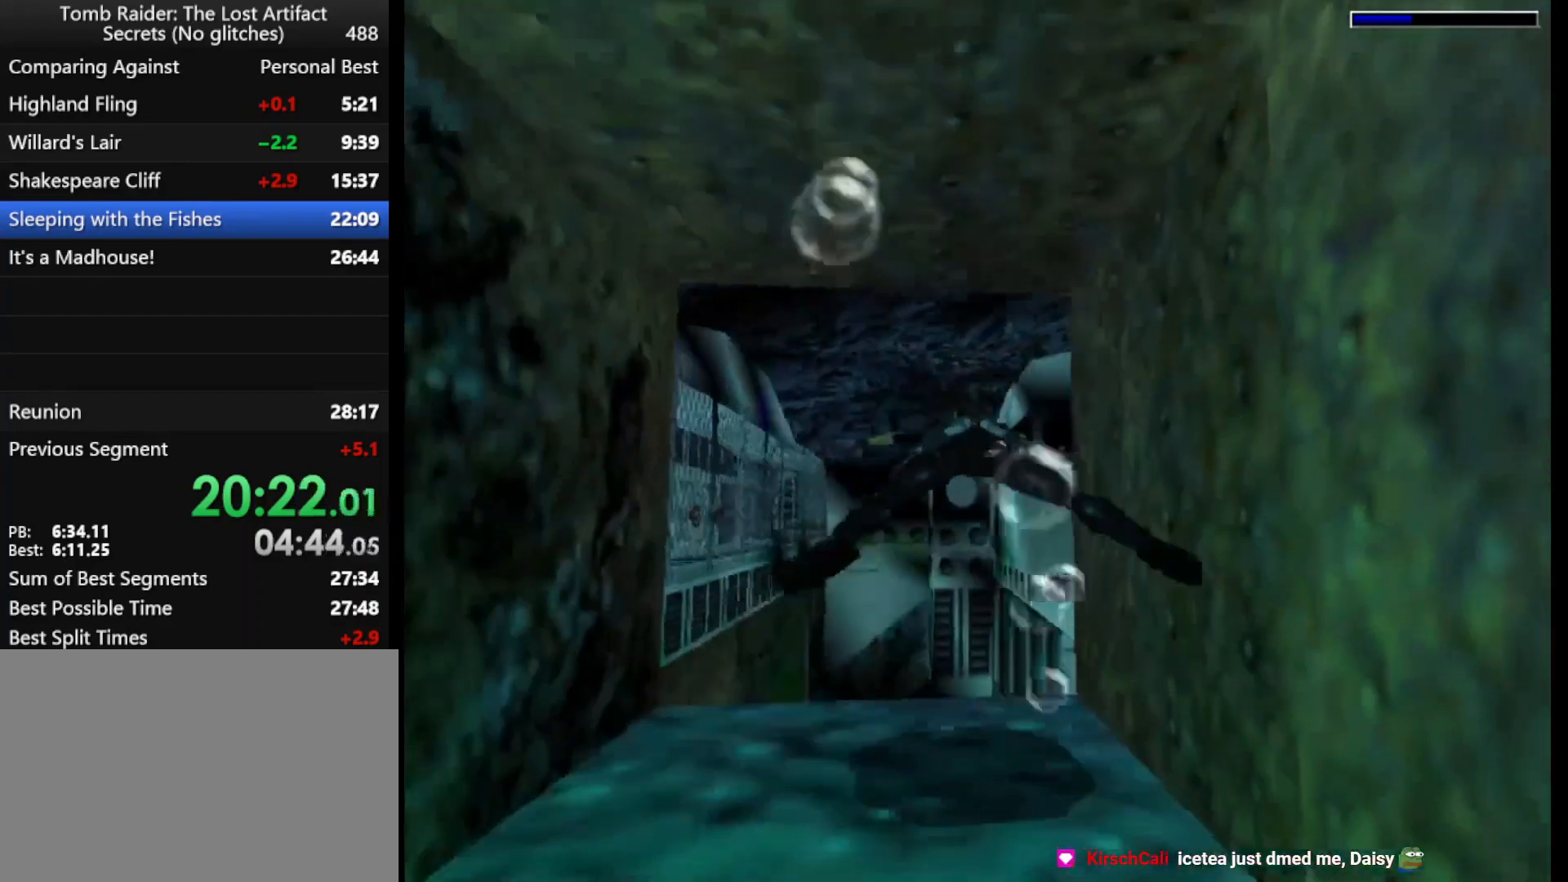
{"keys": ["jump", "right"], "events": [[167, "right", "down"]]}
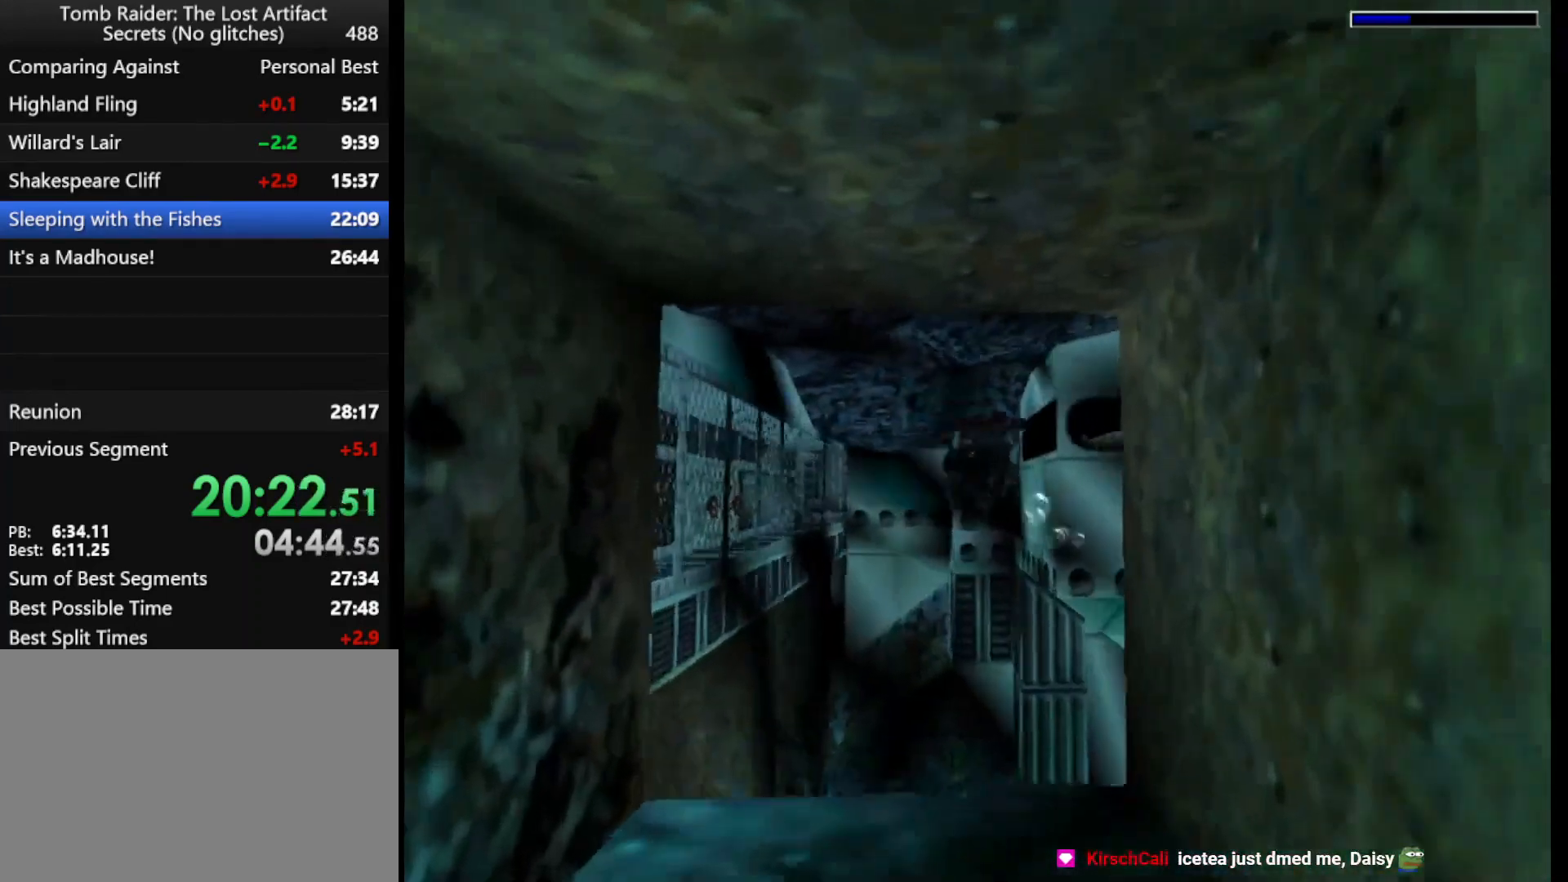
{"keys": ["jump", "right", "up"], "events": [[367, "up", "down"]]}
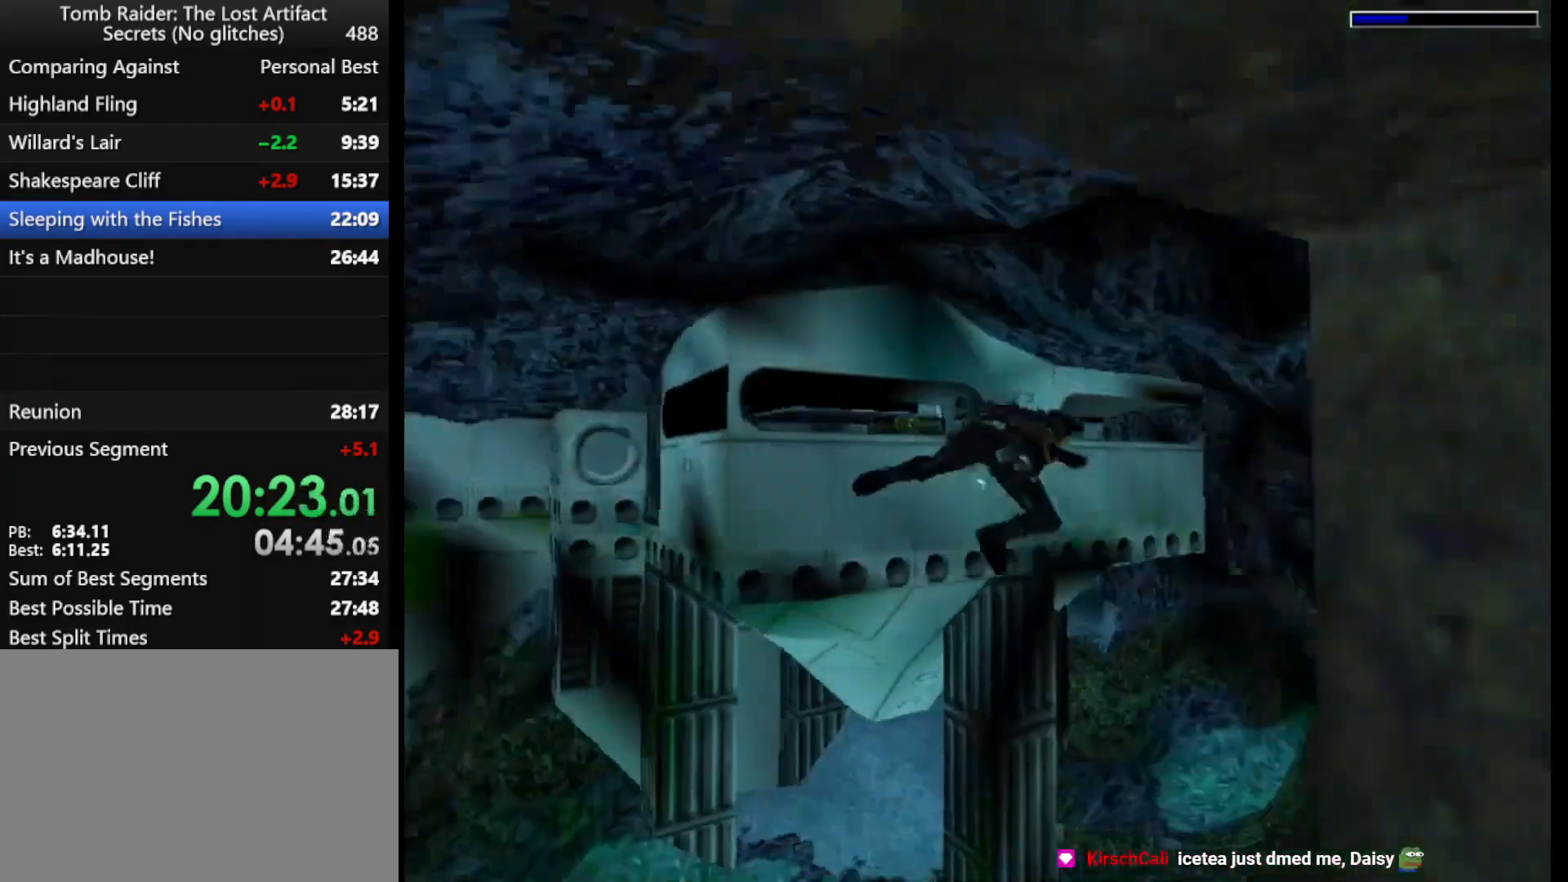
{"keys": ["jump"], "events": [[233, "right", "up"], [233, "up", "up"]]}
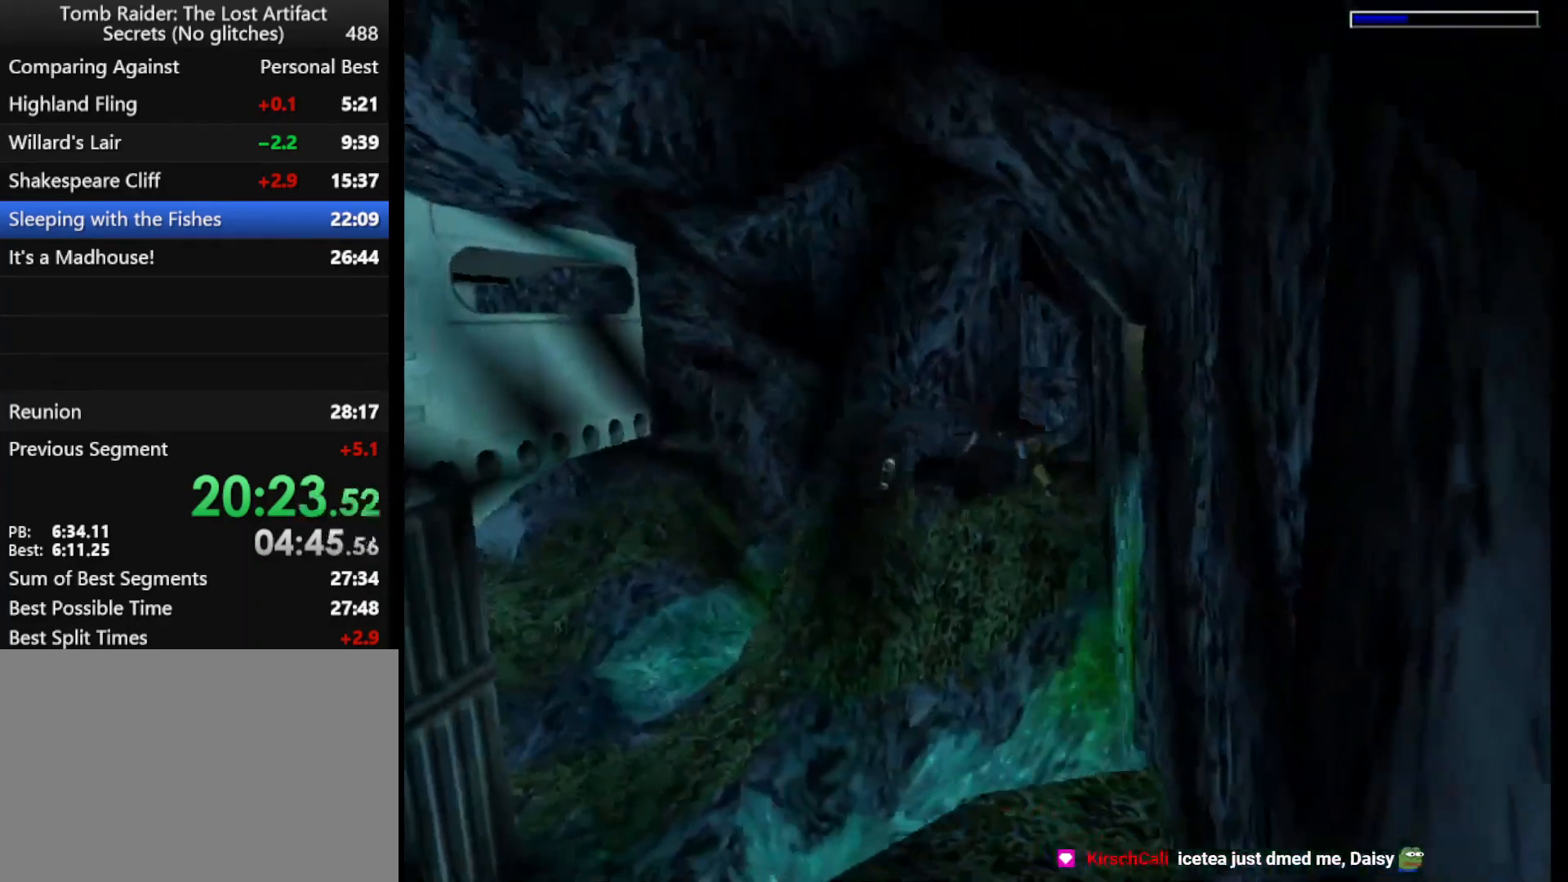
{"keys": ["jump", "left"], "events": [[333, "down", "down"], [400, "down", "up"], [433, "left", "down"]]}
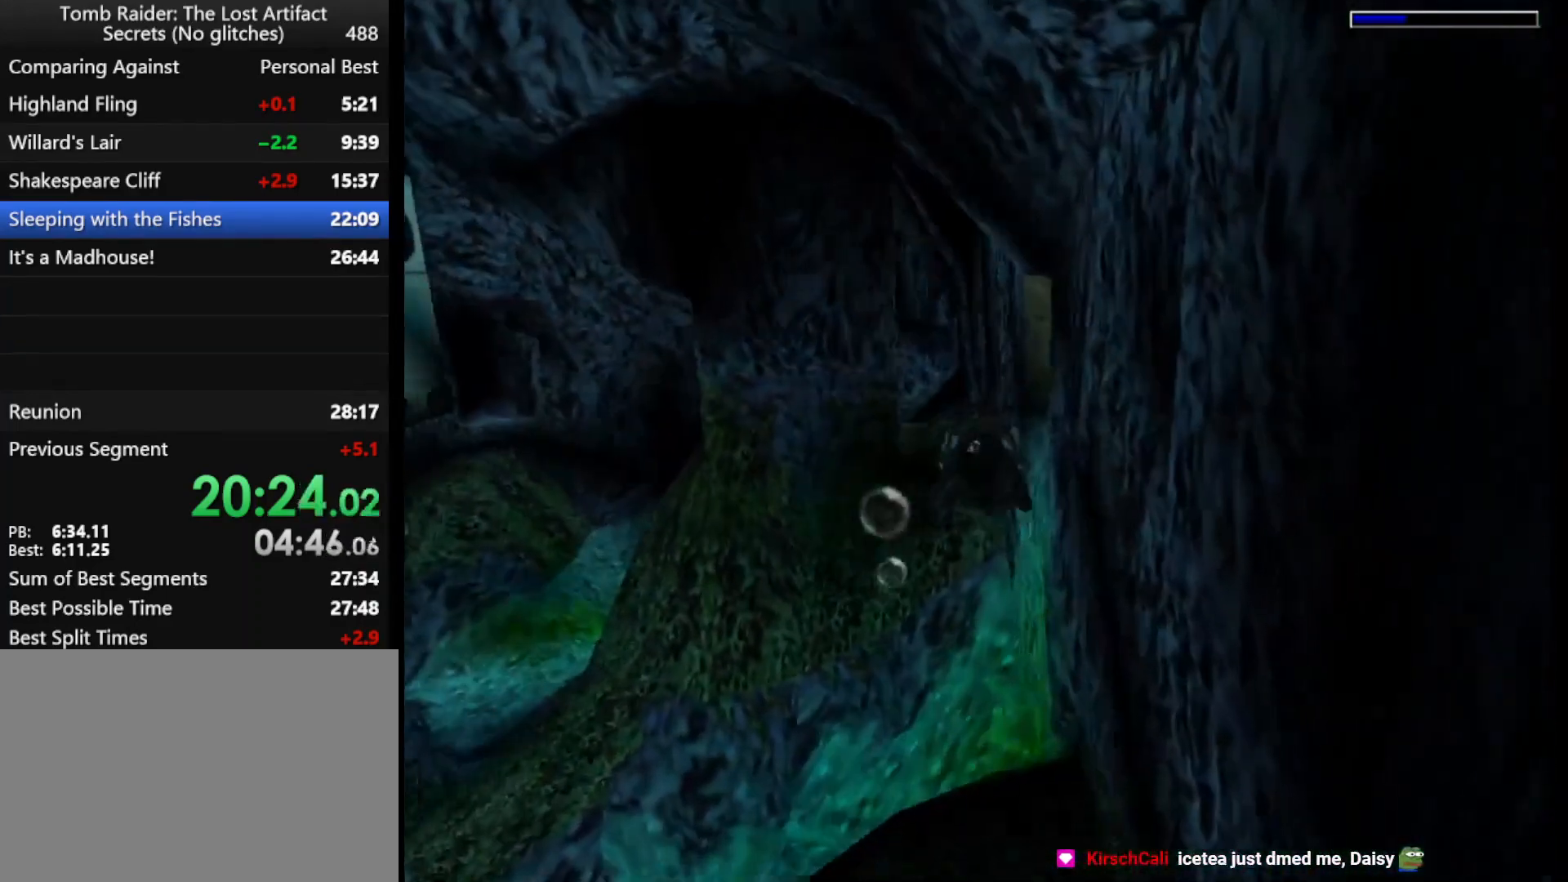
{"keys": ["jump", "right"], "events": [[67, "left", "up"], [467, "right", "down"]]}
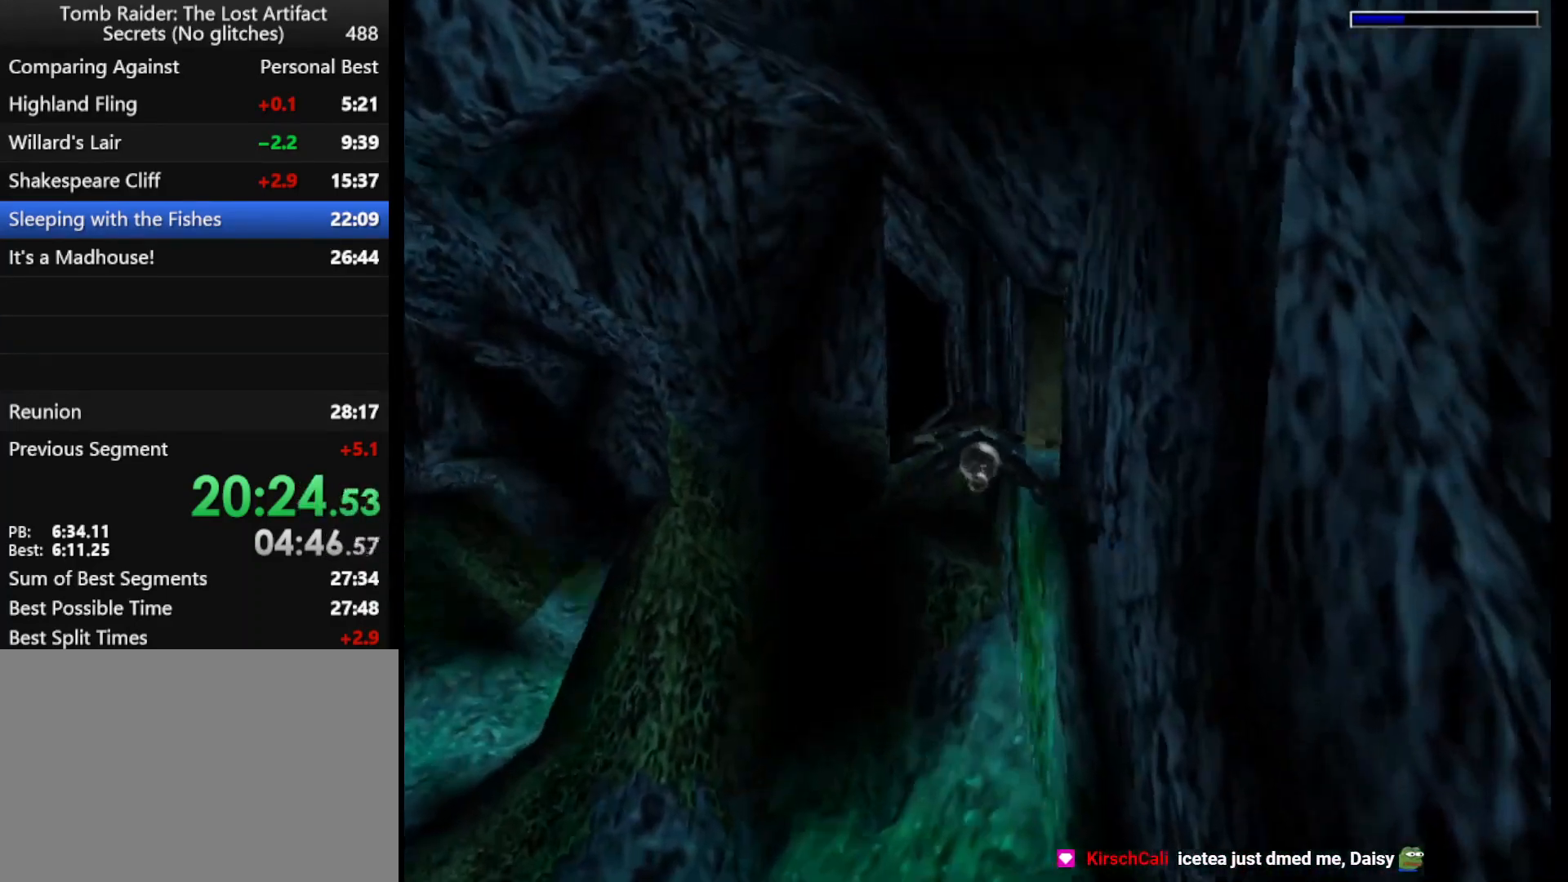
{"keys": ["jump"], "events": [[67, "right", "up"]]}
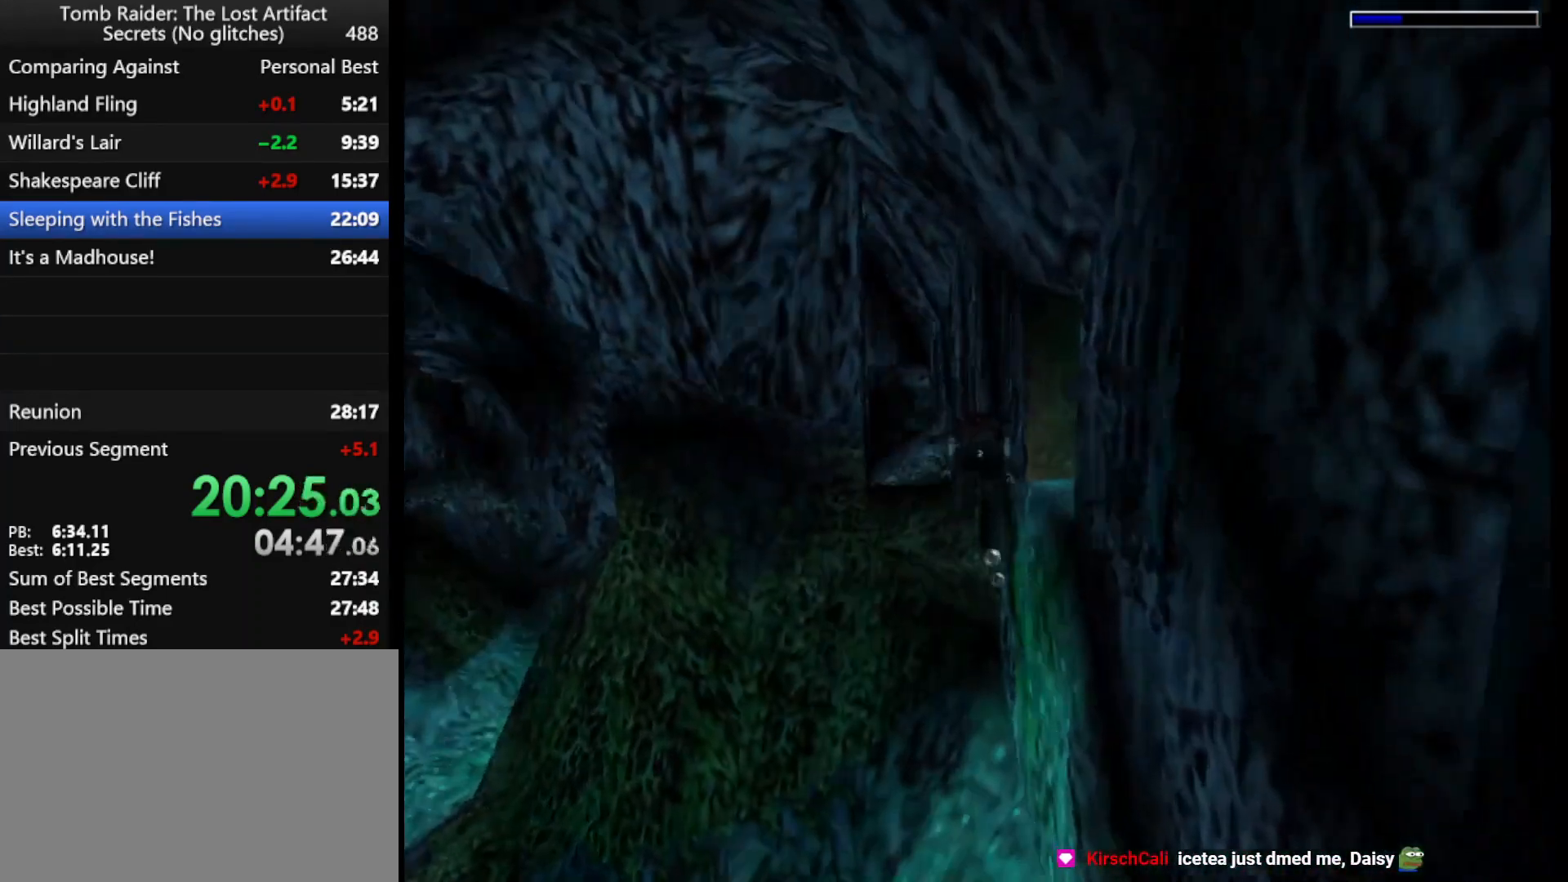
{"keys": ["jump", "right"], "events": [[267, "right", "down"]]}
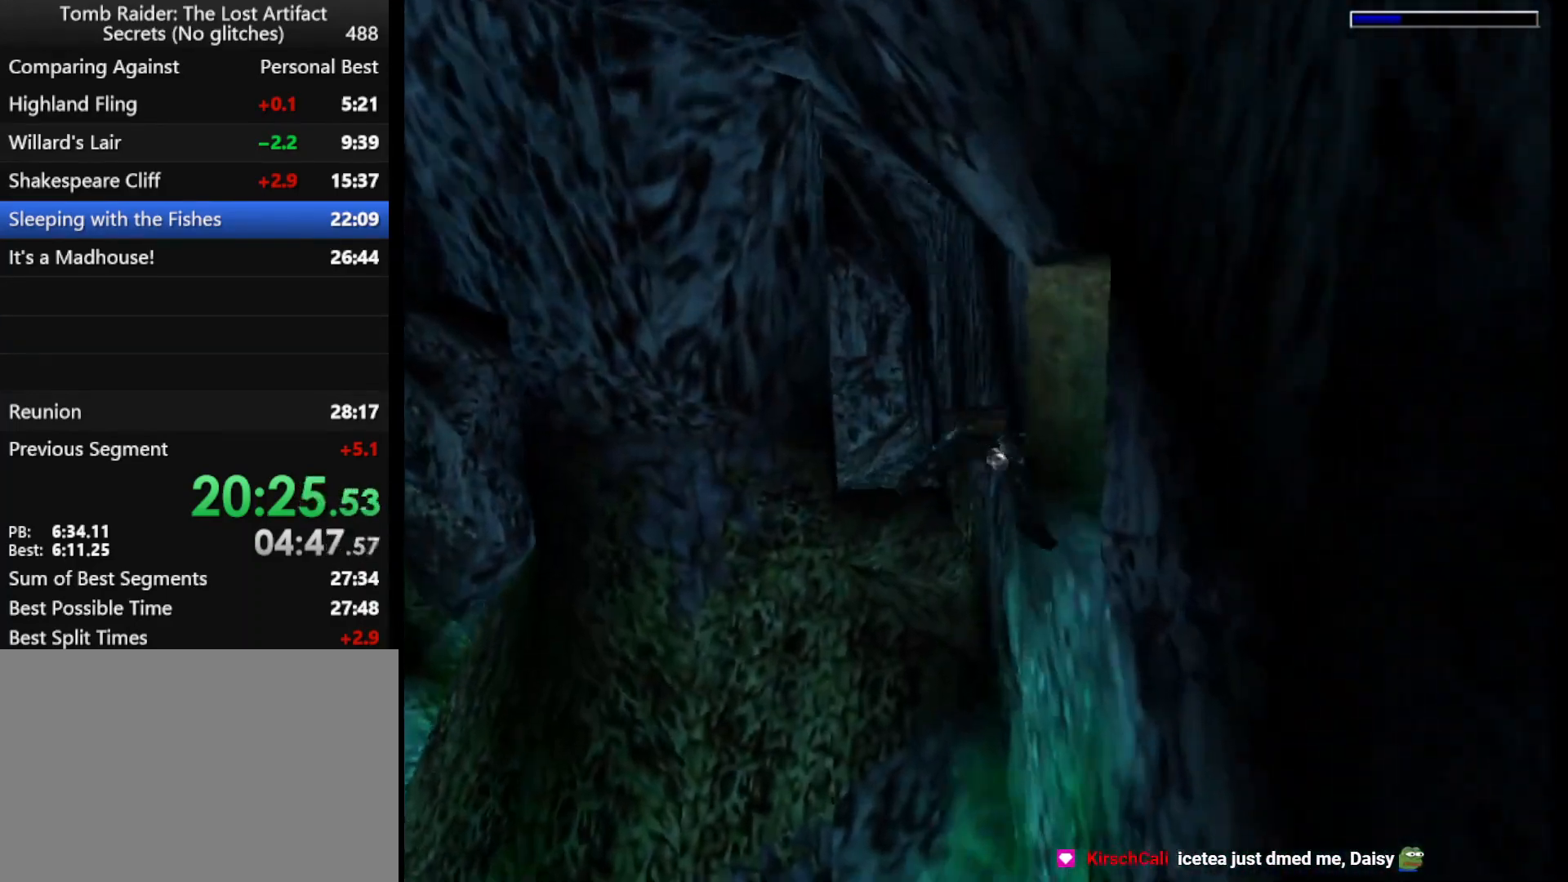
{"keys": ["jump", "right"], "events": []}